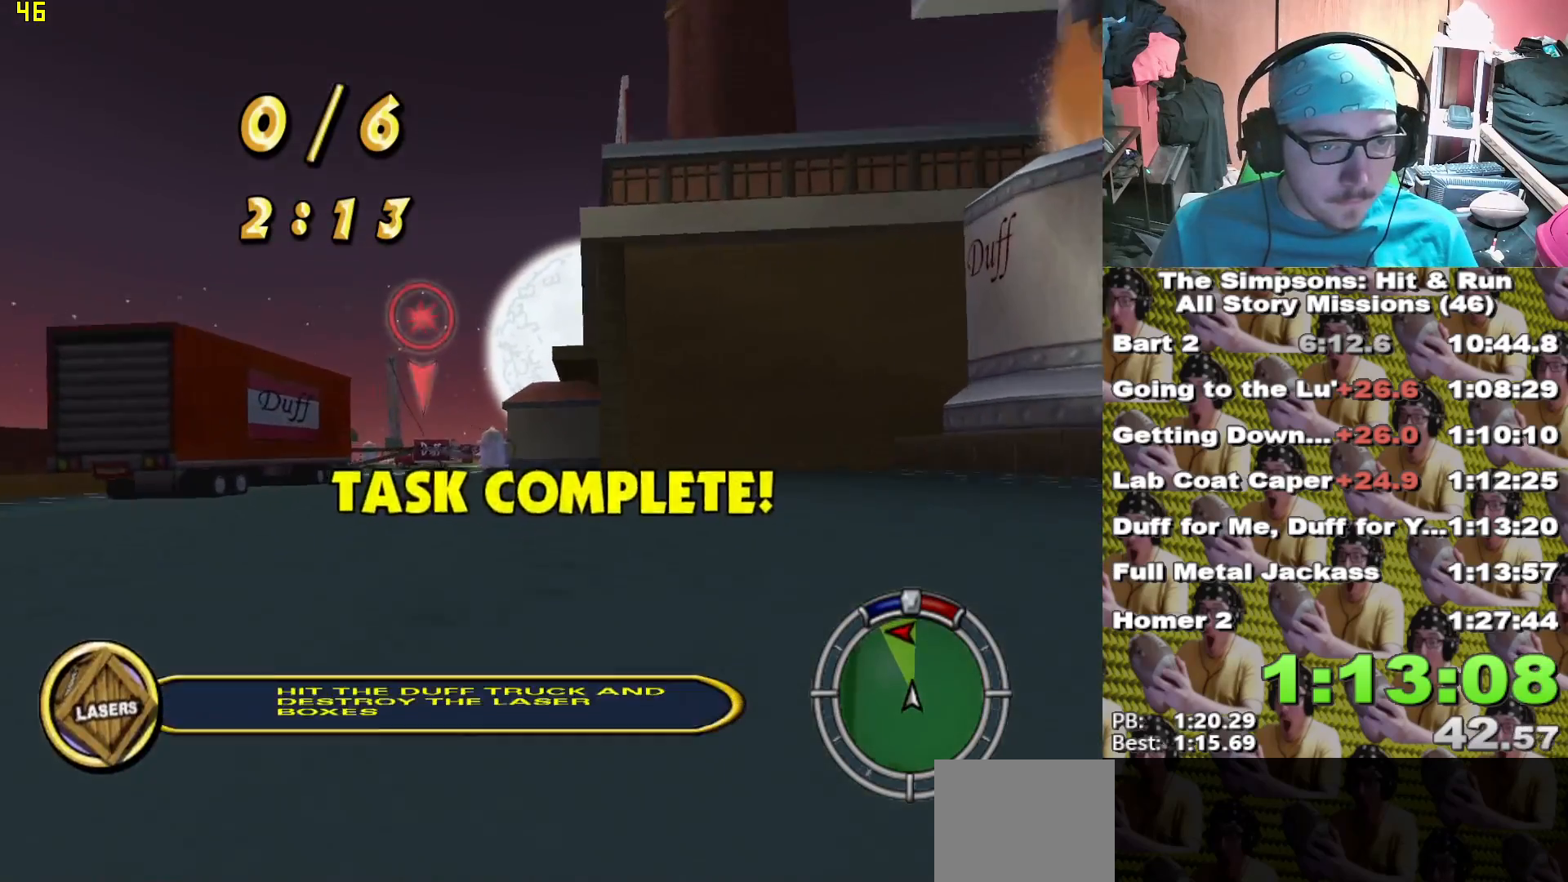
Gameplay with a controller (Xbox layout); each line is a JSON object with the inputs held at the frame after it (dt_ms = milliseconds from this image to that frame). "events" lists button and stick changes between this image and that frame as [ms after this image, input, new state], when the widget could be followed in between.
{"dt_ms": 500, "buttons": [], "left_stick": "center", "right_stick": "center", "events": [[83, "X", "up"], [167, "left_stick", "center"], [250, "X", "down"], [350, "left_stick", "left"], [417, "X", "up"], [500, "left_stick", "center"]]}
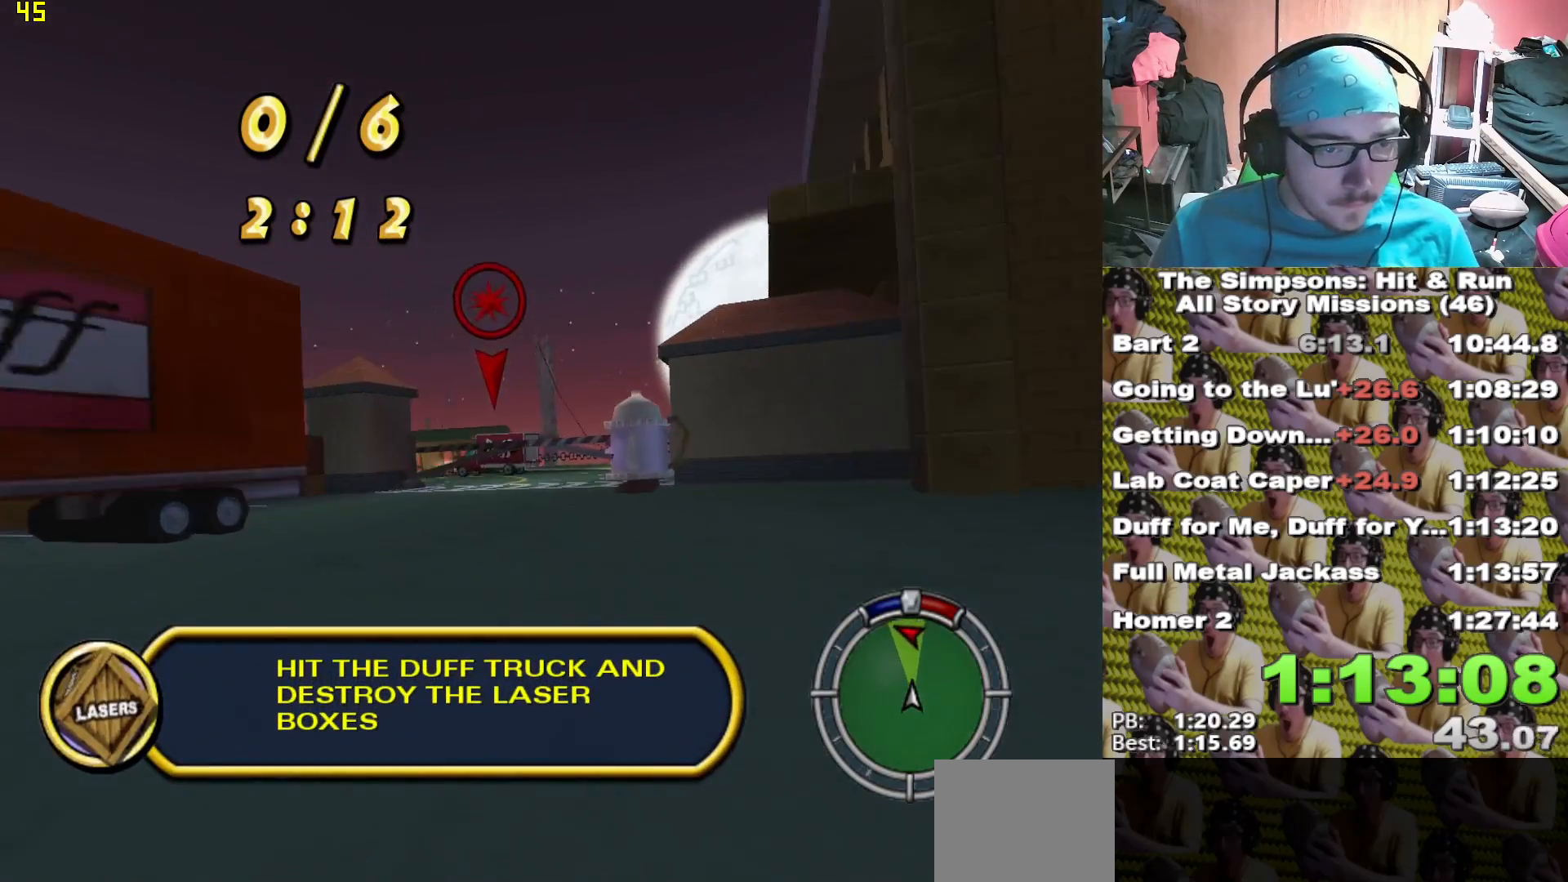
{"dt_ms": 500, "buttons": ["X"], "left_stick": "left", "right_stick": "center", "events": [[33, "left_stick", "left"], [250, "A", "down"], [350, "A", "up"], [483, "X", "down"]]}
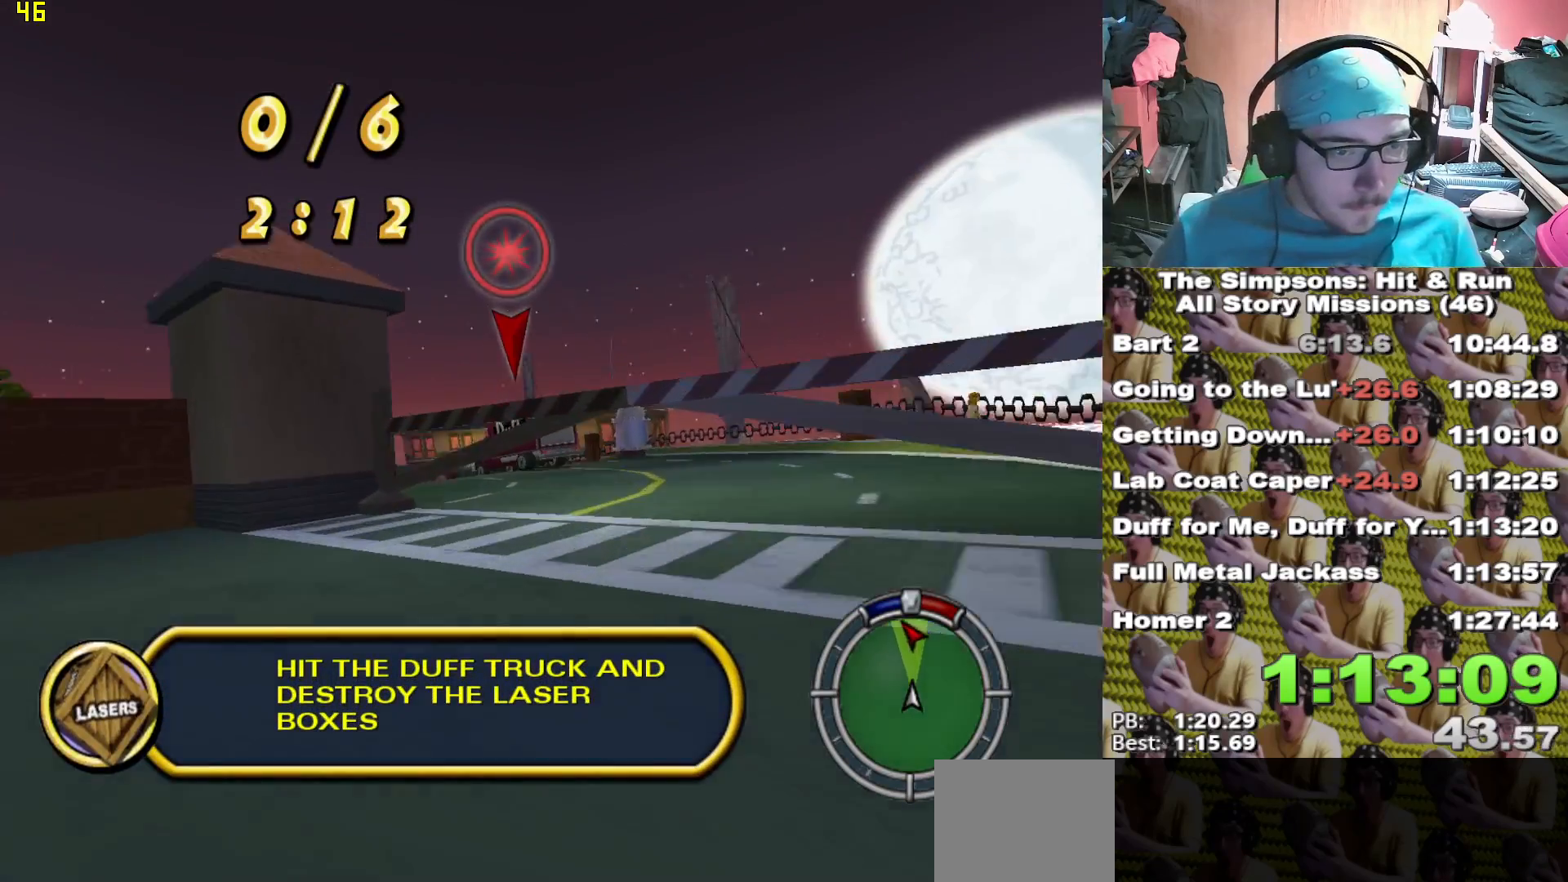
{"dt_ms": 500, "buttons": ["X"], "left_stick": "left", "right_stick": "center"}
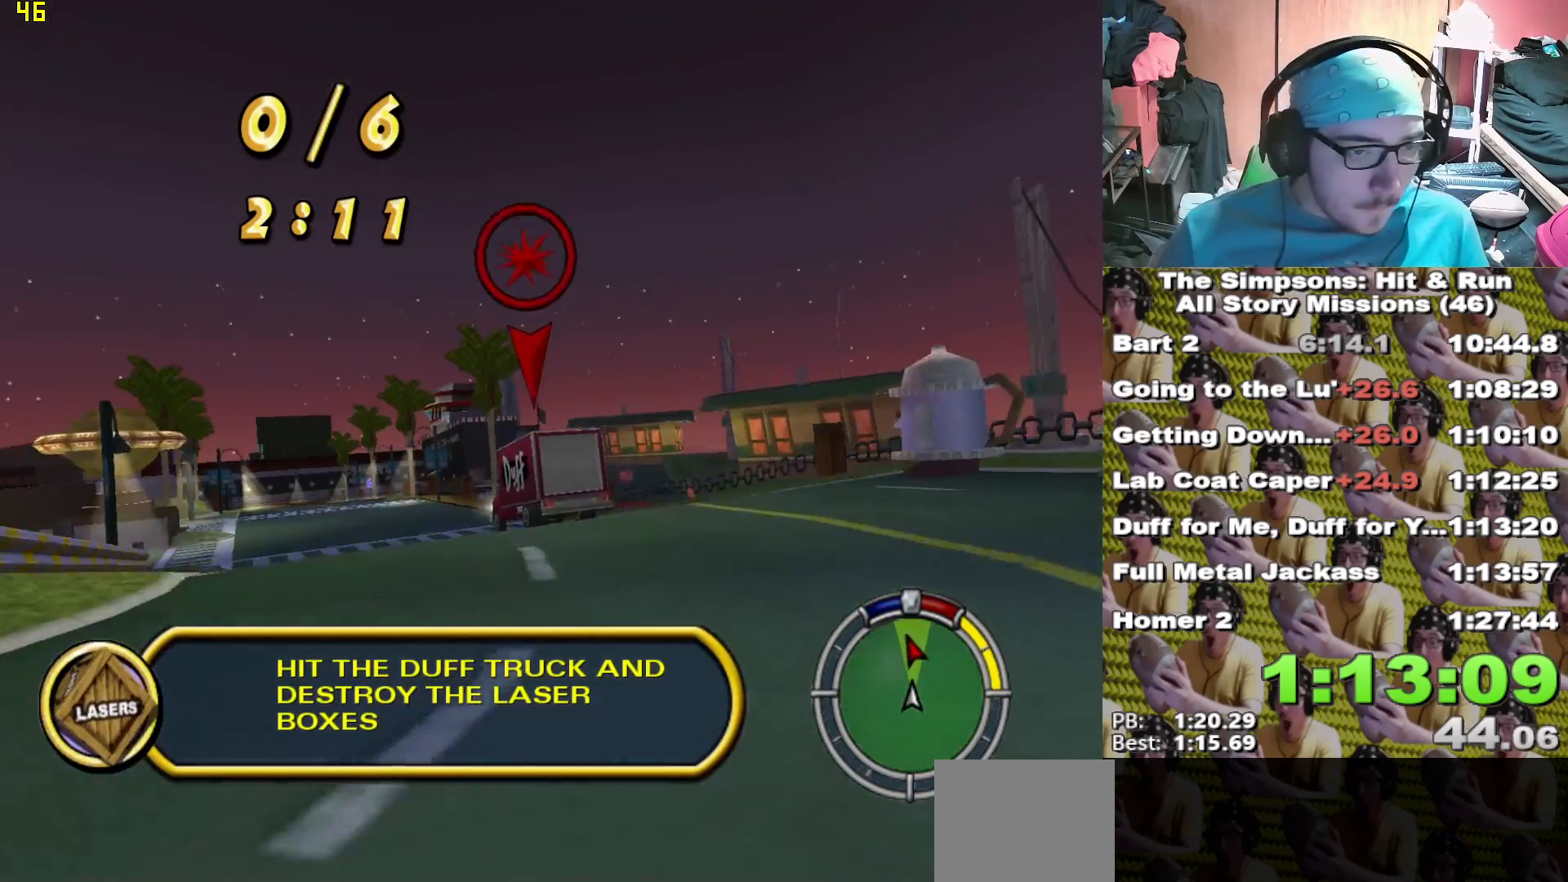
{"dt_ms": 1000, "buttons": ["X", "L1"], "left_stick": "right", "right_stick": "center"}
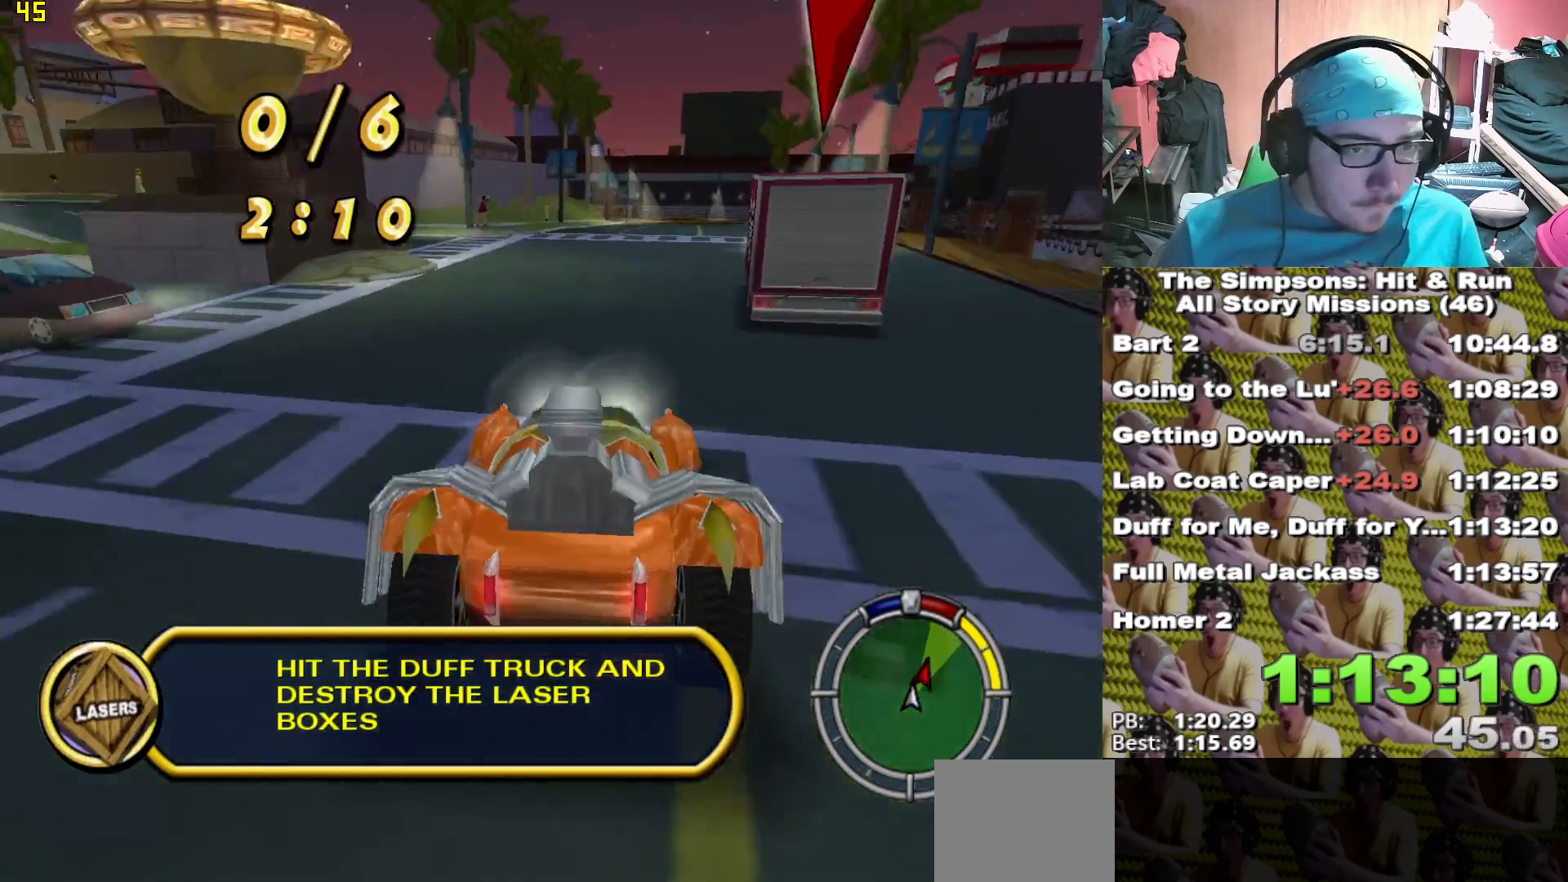
{"dt_ms": 500, "buttons": ["X"], "left_stick": "center", "right_stick": "center", "events": [[50, "L1", "up"], [67, "left_stick", "center"]]}
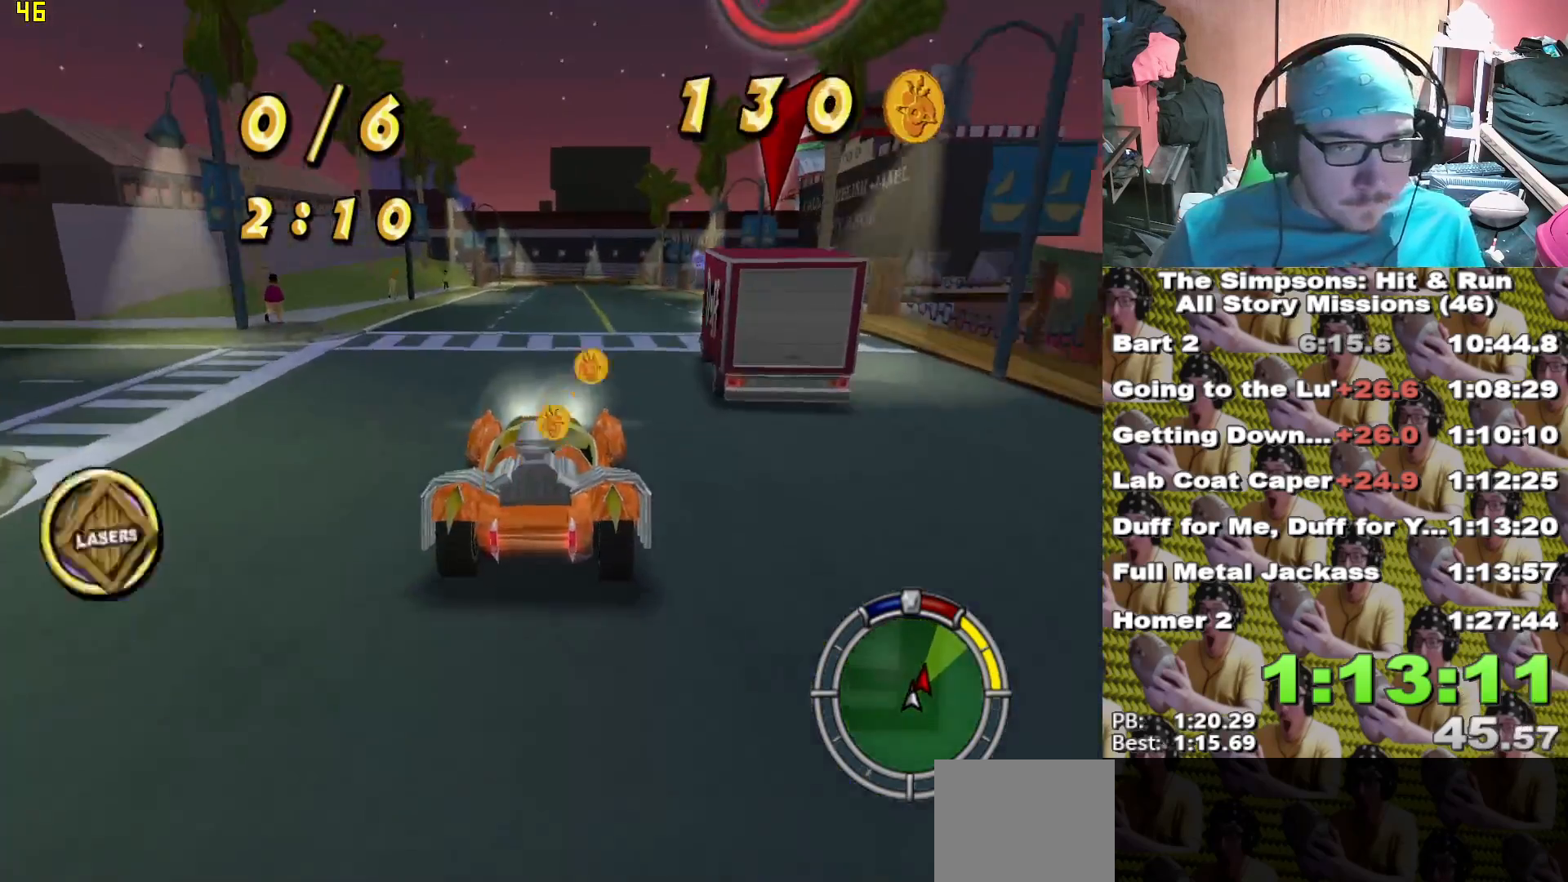
{"dt_ms": 1000, "buttons": ["X"], "left_stick": "right", "right_stick": "center"}
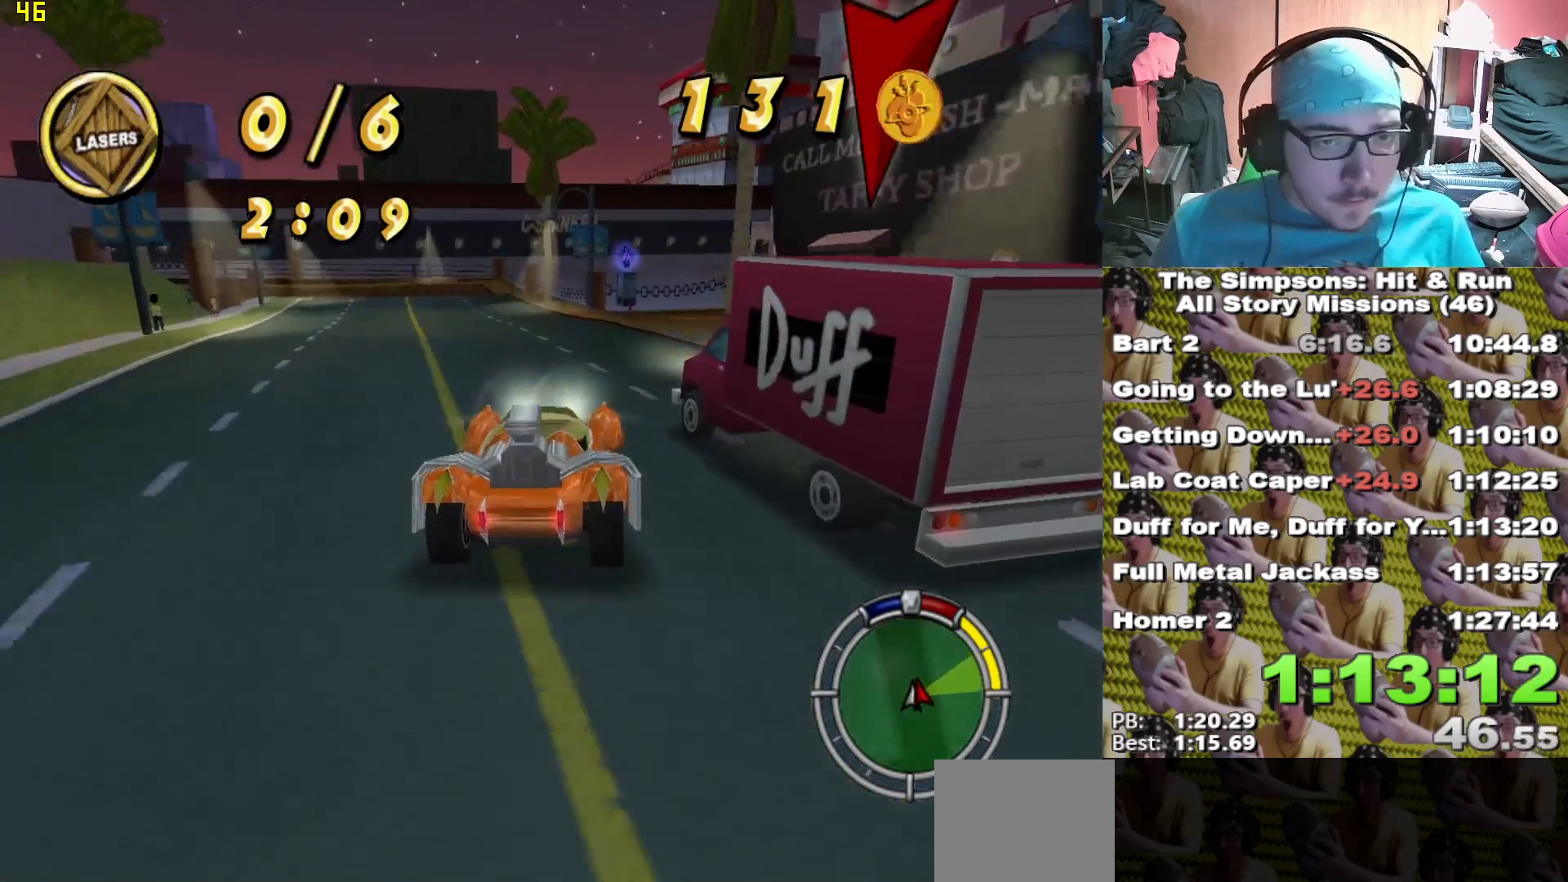
{"dt_ms": 500, "buttons": ["X", "L2"], "left_stick": "up-right", "right_stick": "center", "events": [[233, "left_stick", "up-right"], [417, "L2", "down"]]}
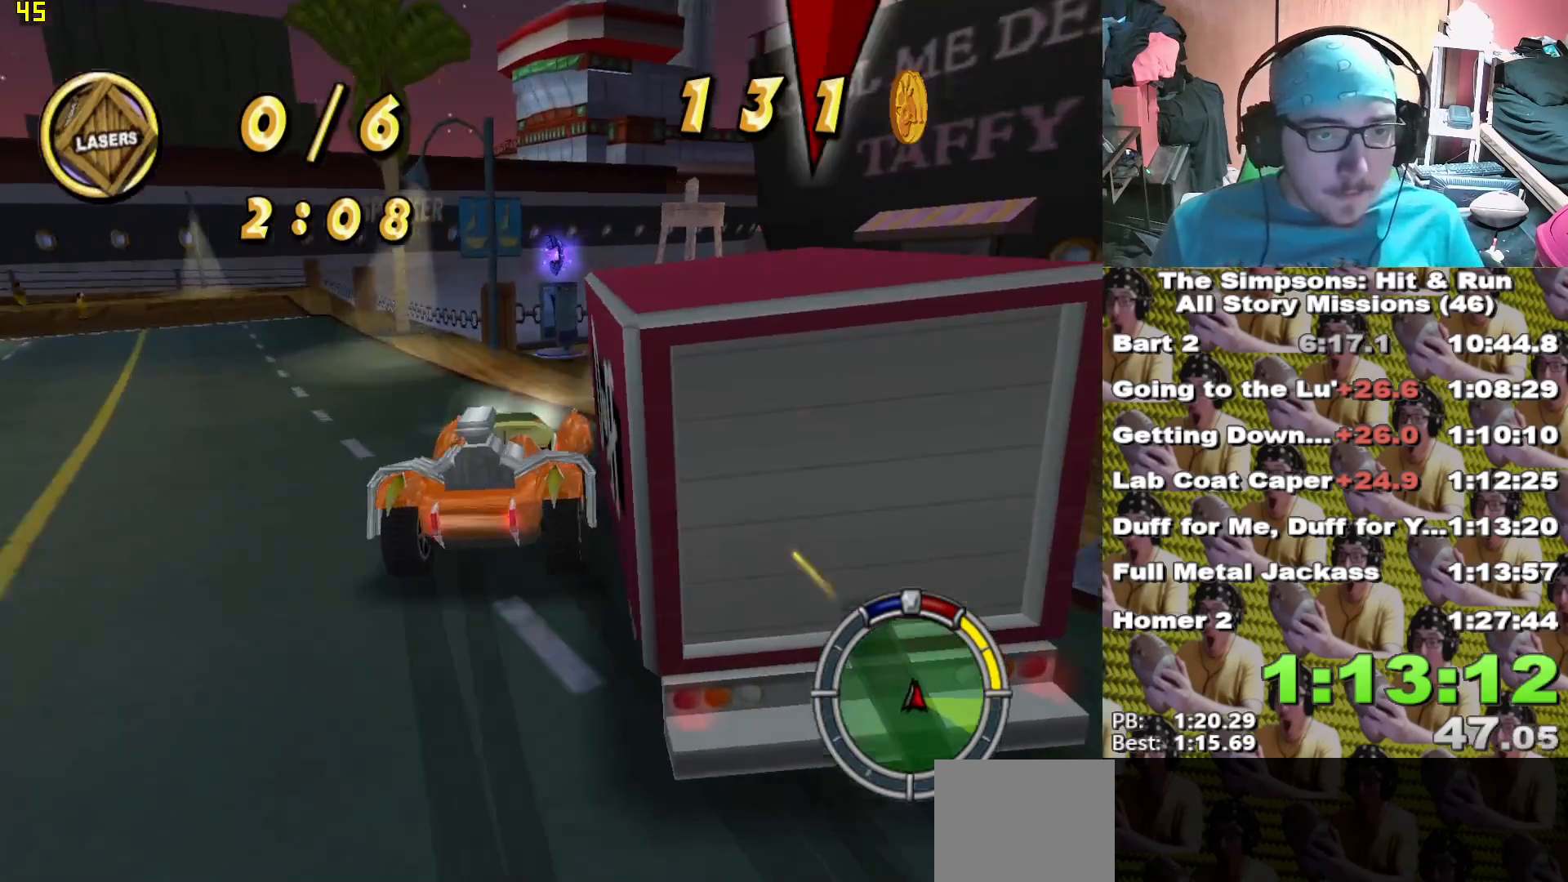
{"dt_ms": 500, "buttons": [], "left_stick": "center", "right_stick": "center", "events": [[217, "left_stick", "right"], [450, "X", "up"], [483, "L2", "up"], [483, "left_stick", "center"]]}
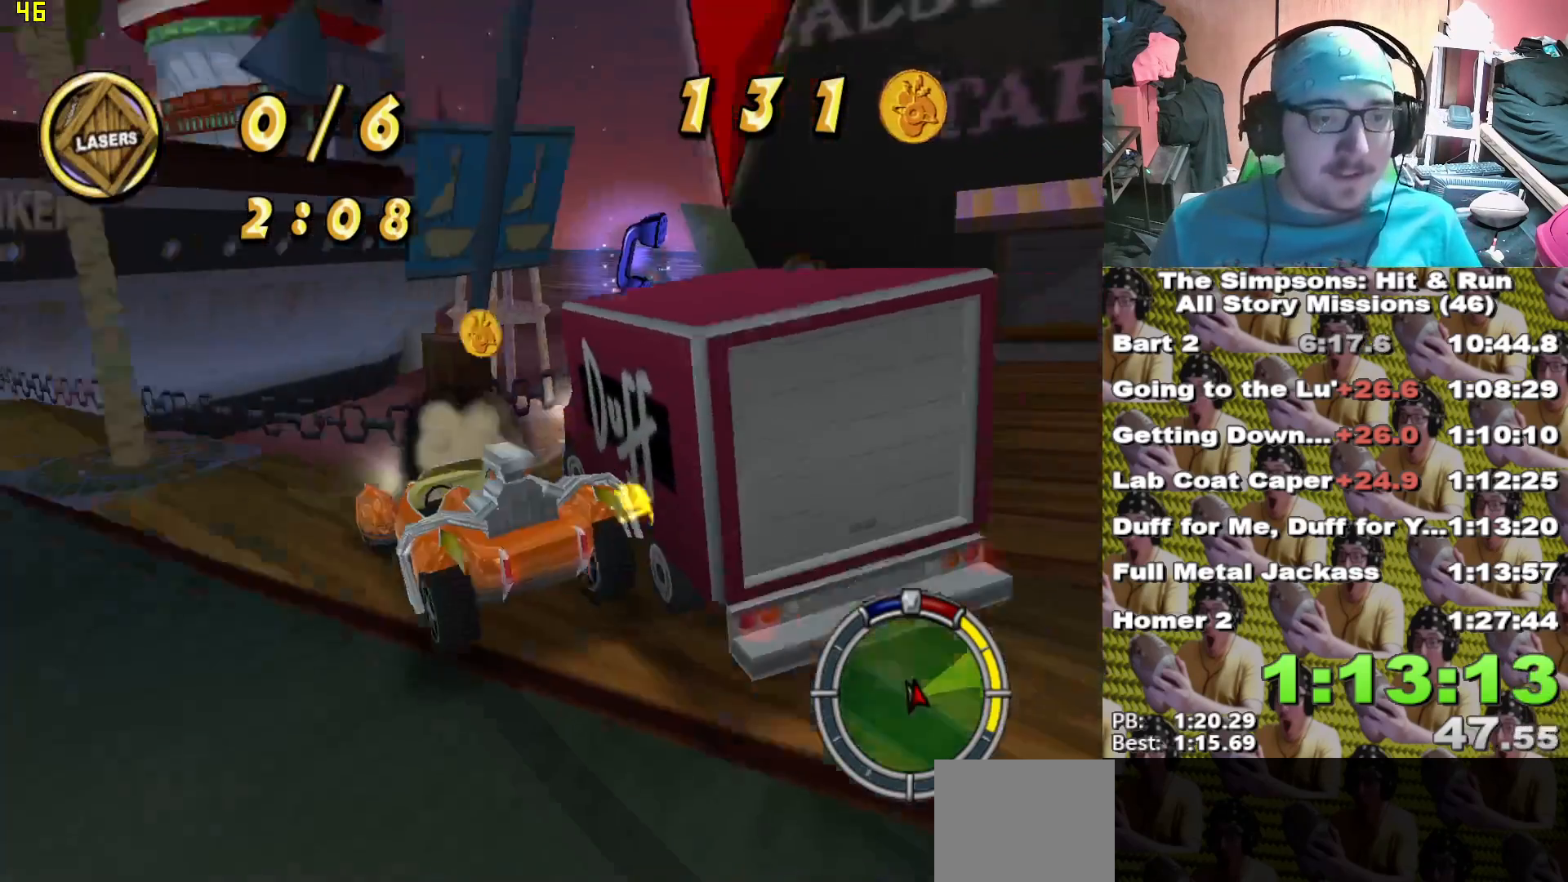
{"dt_ms": 500, "buttons": ["A"], "left_stick": "down-left", "right_stick": "center", "events": [[33, "A", "down"], [67, "left_stick", "left"], [217, "left_stick", "down-left"]]}
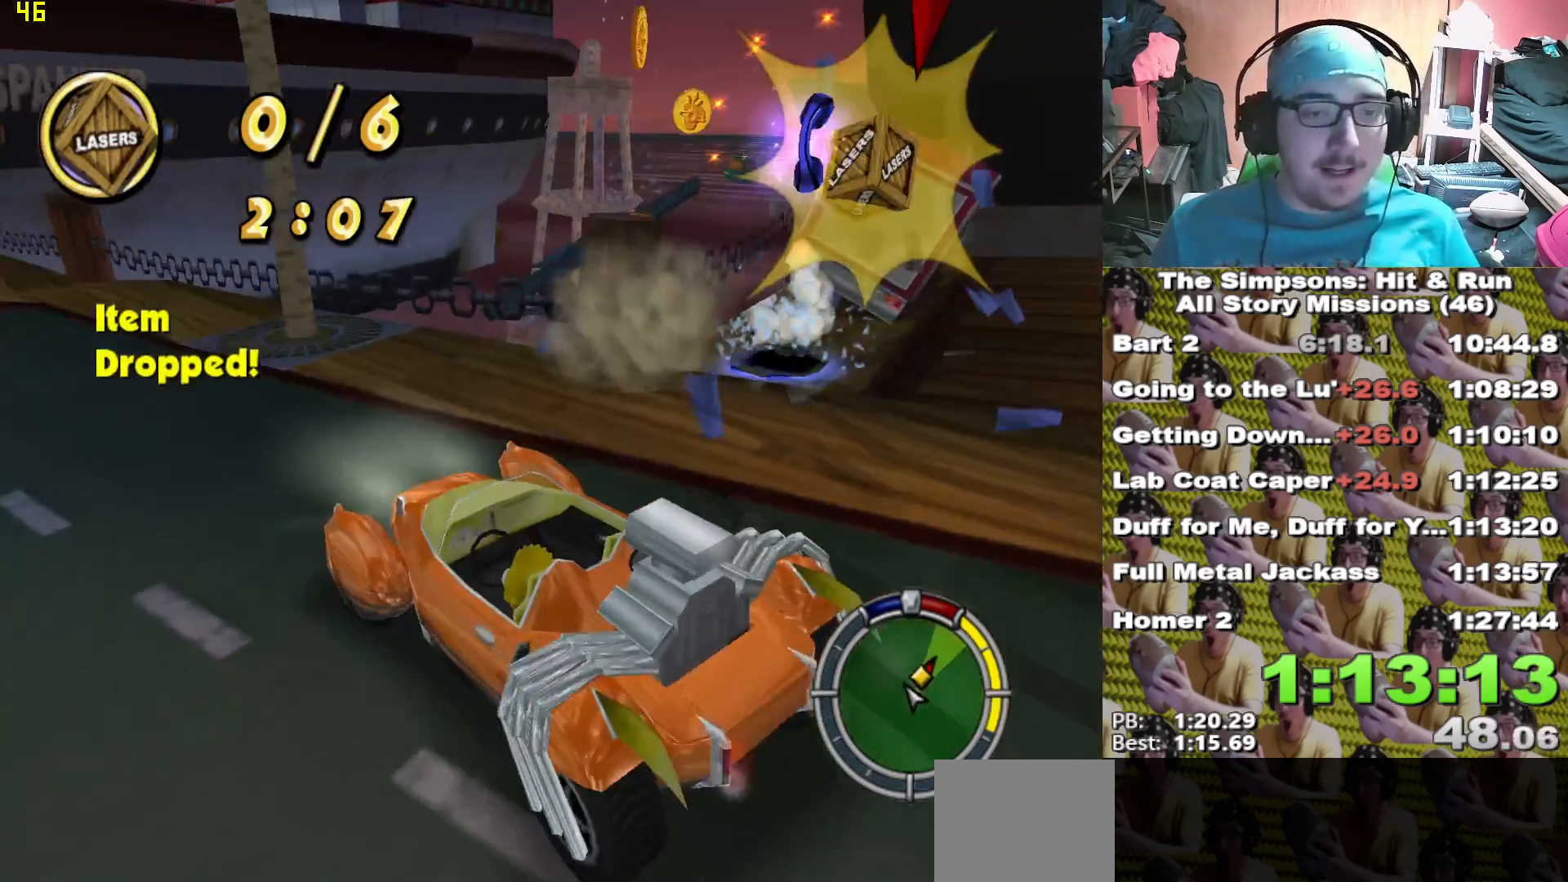
{"dt_ms": 500, "buttons": ["A"], "left_stick": "left", "right_stick": "center", "events": [[17, "A", "up"], [33, "L2", "down"], [33, "X", "down"], [183, "X", "up"], [233, "left_stick", "center"], [283, "L2", "up"], [350, "left_stick", "left"], [417, "A", "down"]]}
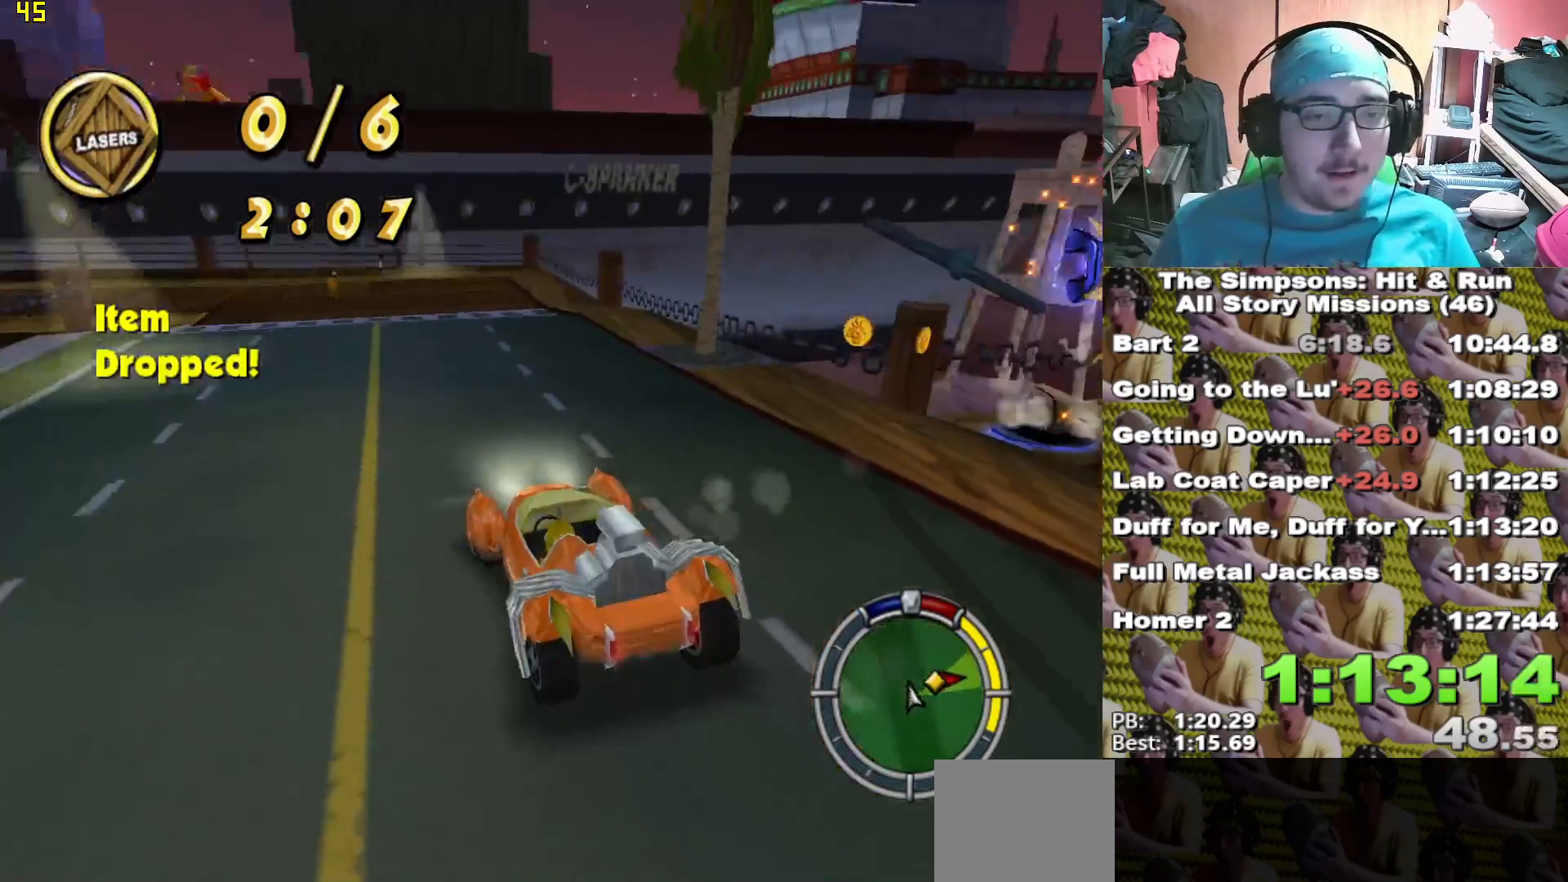
{"dt_ms": 500, "buttons": ["X", "L2"], "left_stick": "left", "right_stick": "center", "events": [[483, "L2", "down"], [500, "A", "up"], [500, "X", "down"]]}
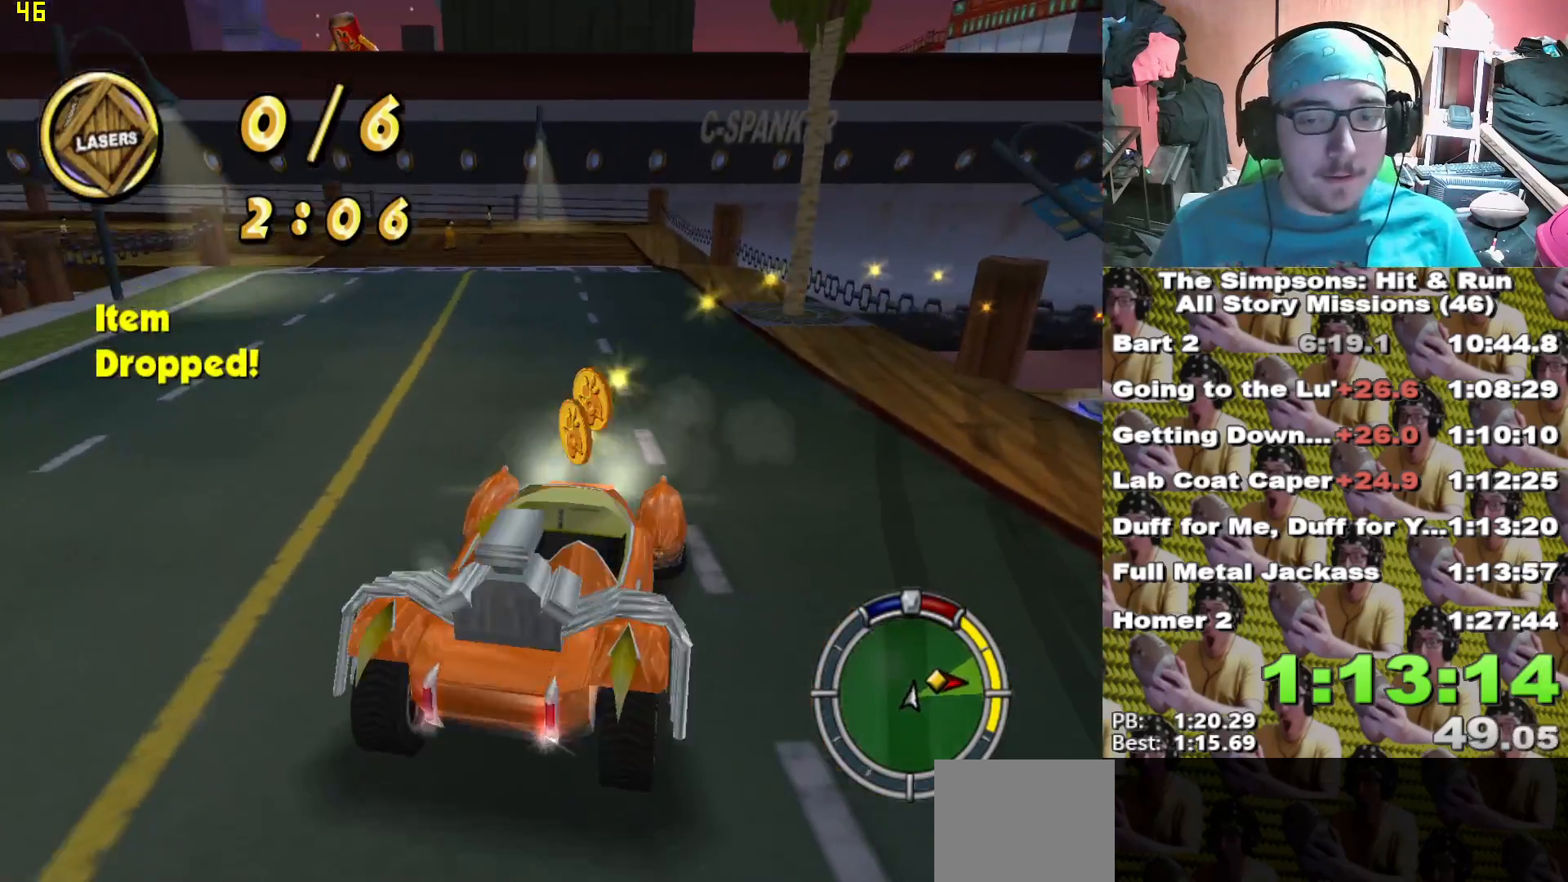
{"dt_ms": 500, "buttons": ["X"], "left_stick": "center", "right_stick": "center", "events": [[33, "L1", "down"], [100, "left_stick", "center"], [200, "L1", "up"], [300, "L2", "up"]]}
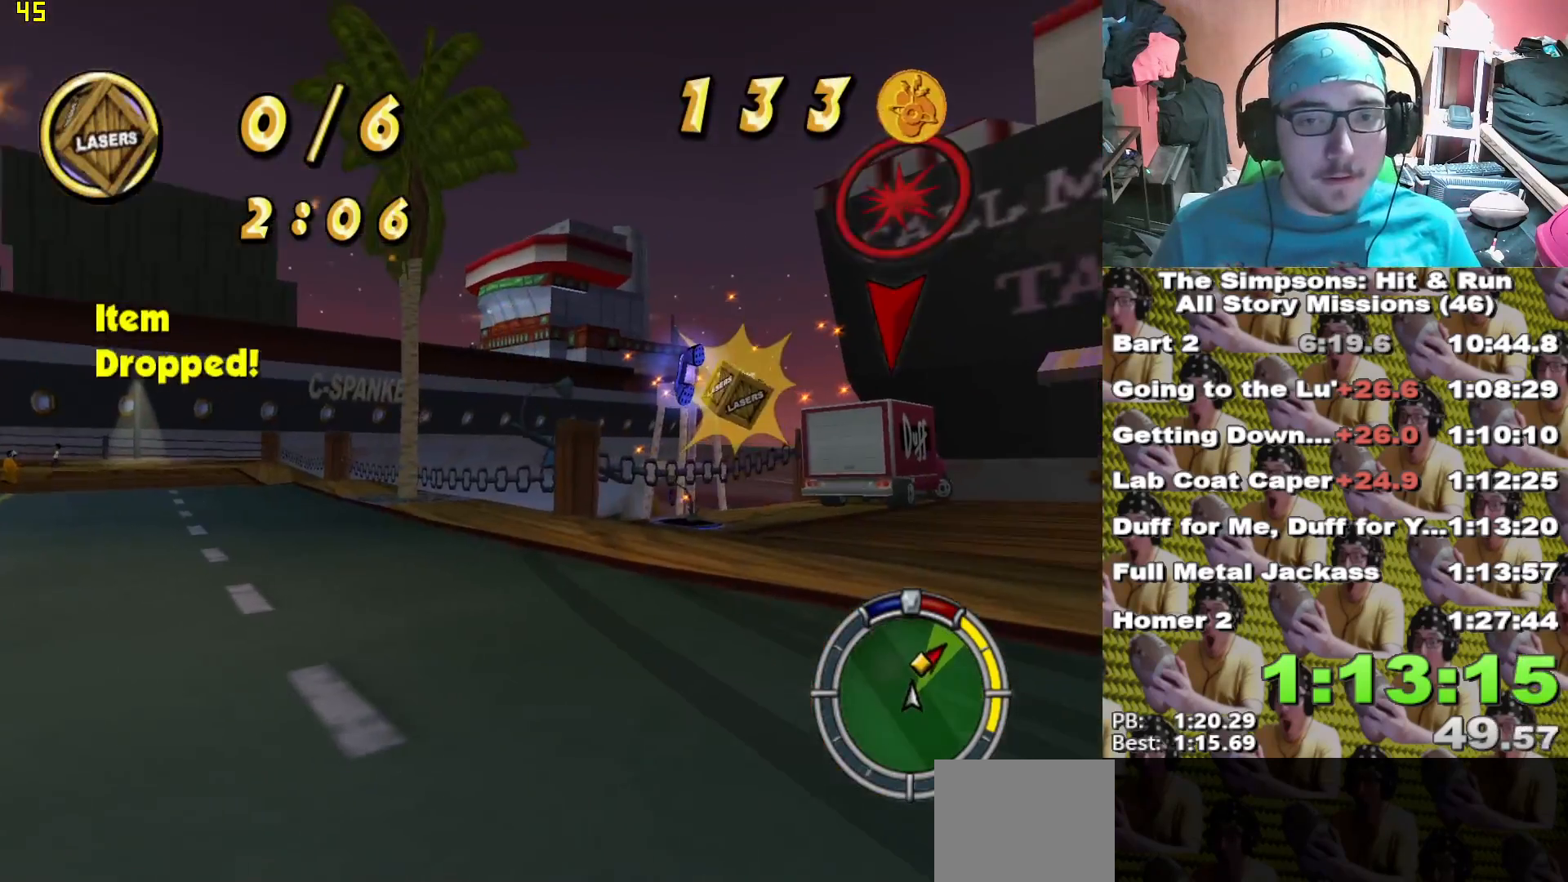
{"dt_ms": 500, "buttons": ["X"], "left_stick": "center", "right_stick": "center", "events": [[50, "left_stick", "right"], [233, "right_stick", "down"], [267, "left_stick", "center"], [367, "right_stick", "center"]]}
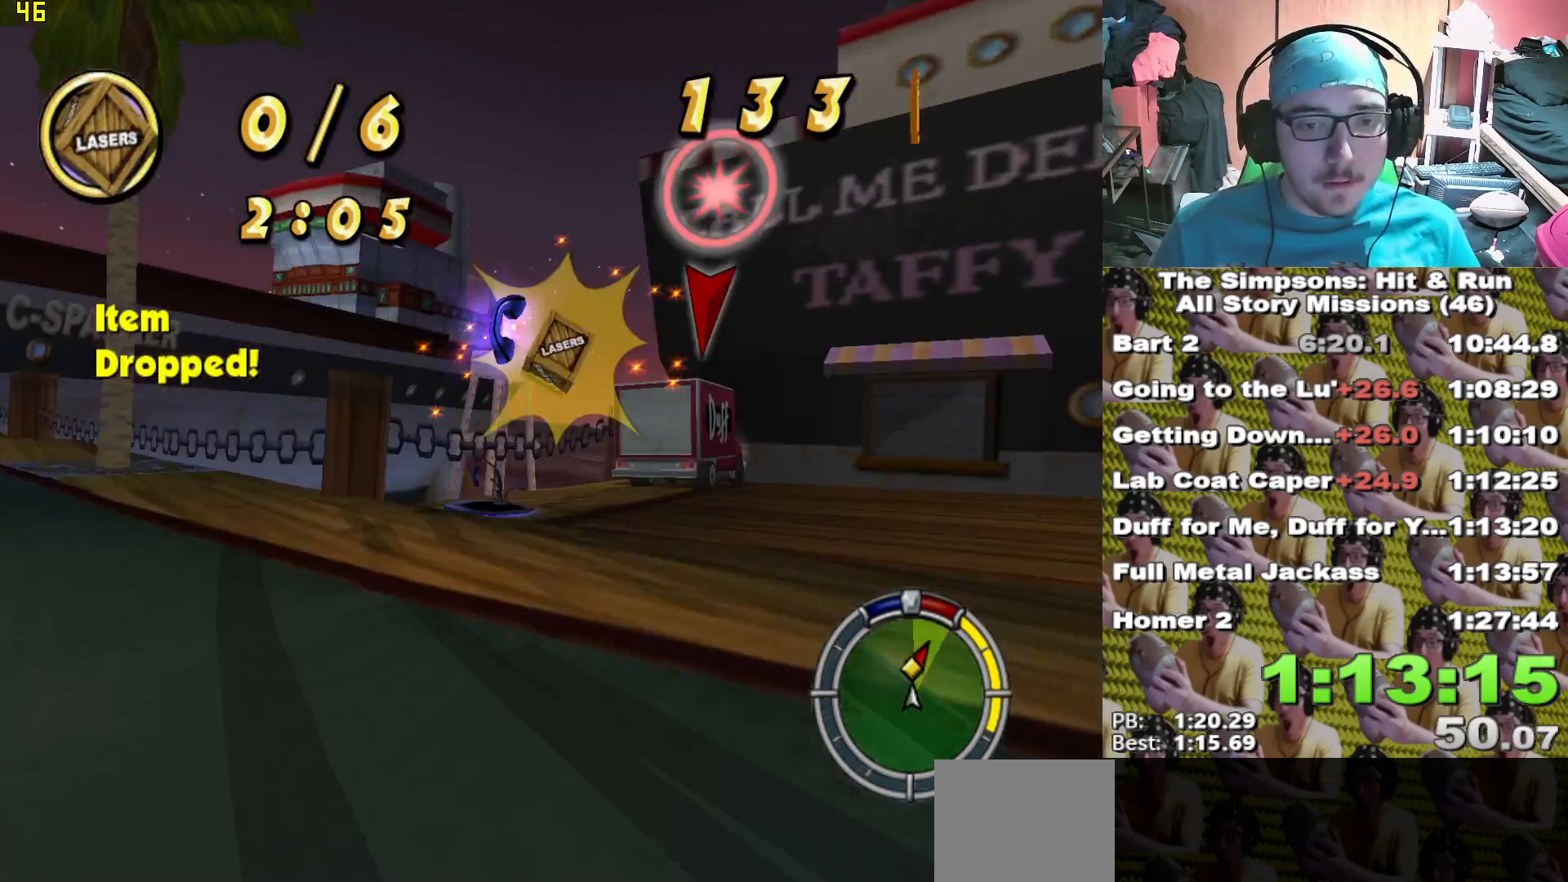
{"dt_ms": 500, "buttons": ["X"], "left_stick": "right", "right_stick": "center", "events": [[117, "left_stick", "right"], [183, "left_stick", "center"], [300, "L1", "down"], [367, "left_stick", "right"], [417, "L1", "up"]]}
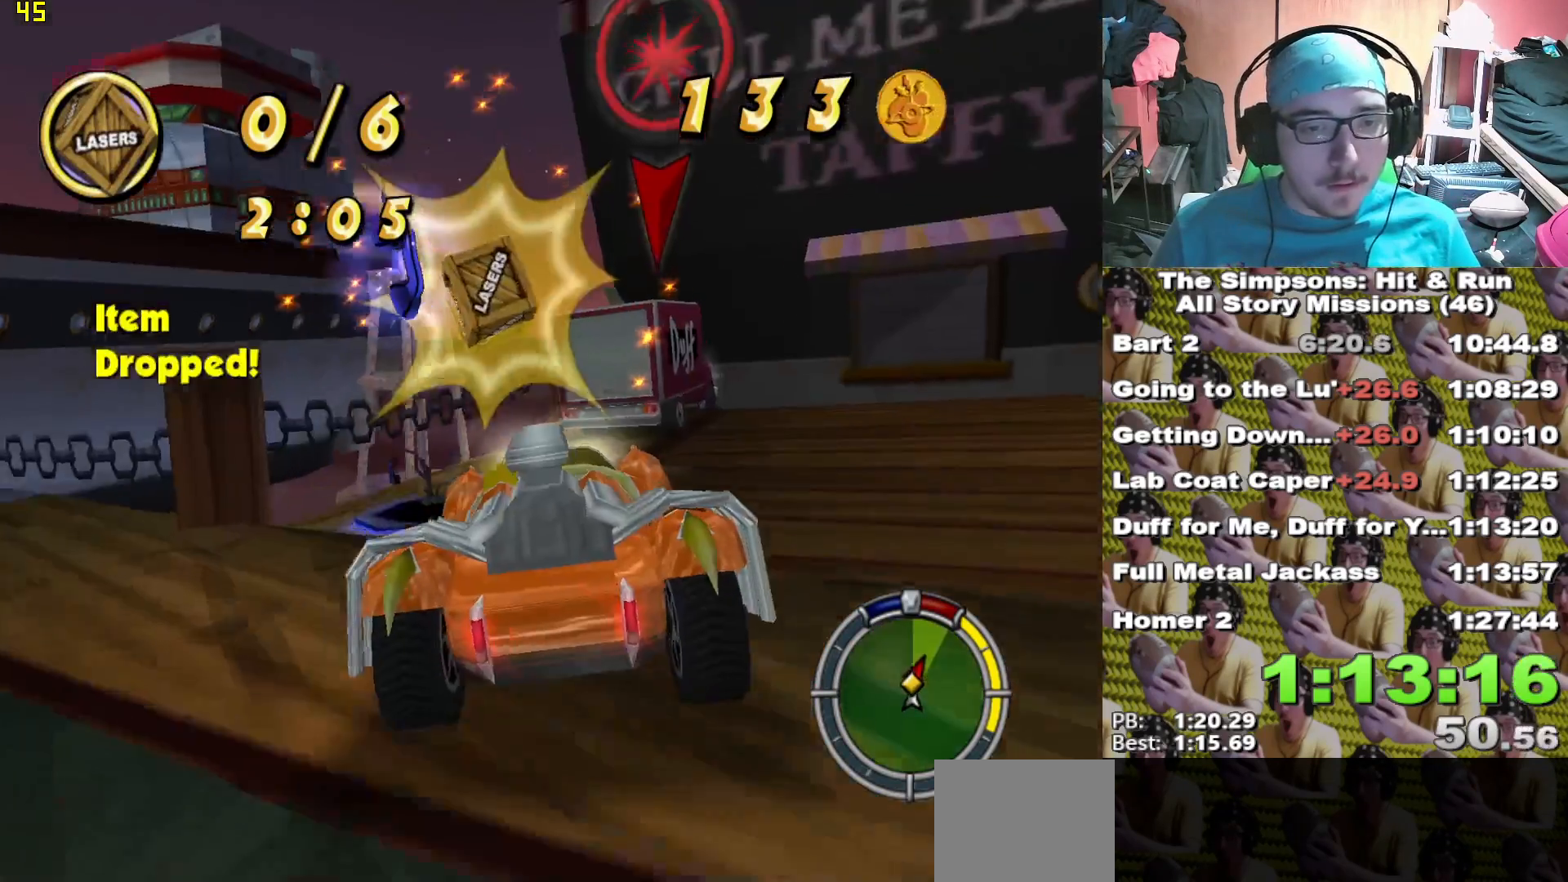
{"dt_ms": 500, "buttons": ["A"], "left_stick": "center", "right_stick": "center", "events": [[133, "left_stick", "center"], [250, "X", "up"], [350, "A", "down"]]}
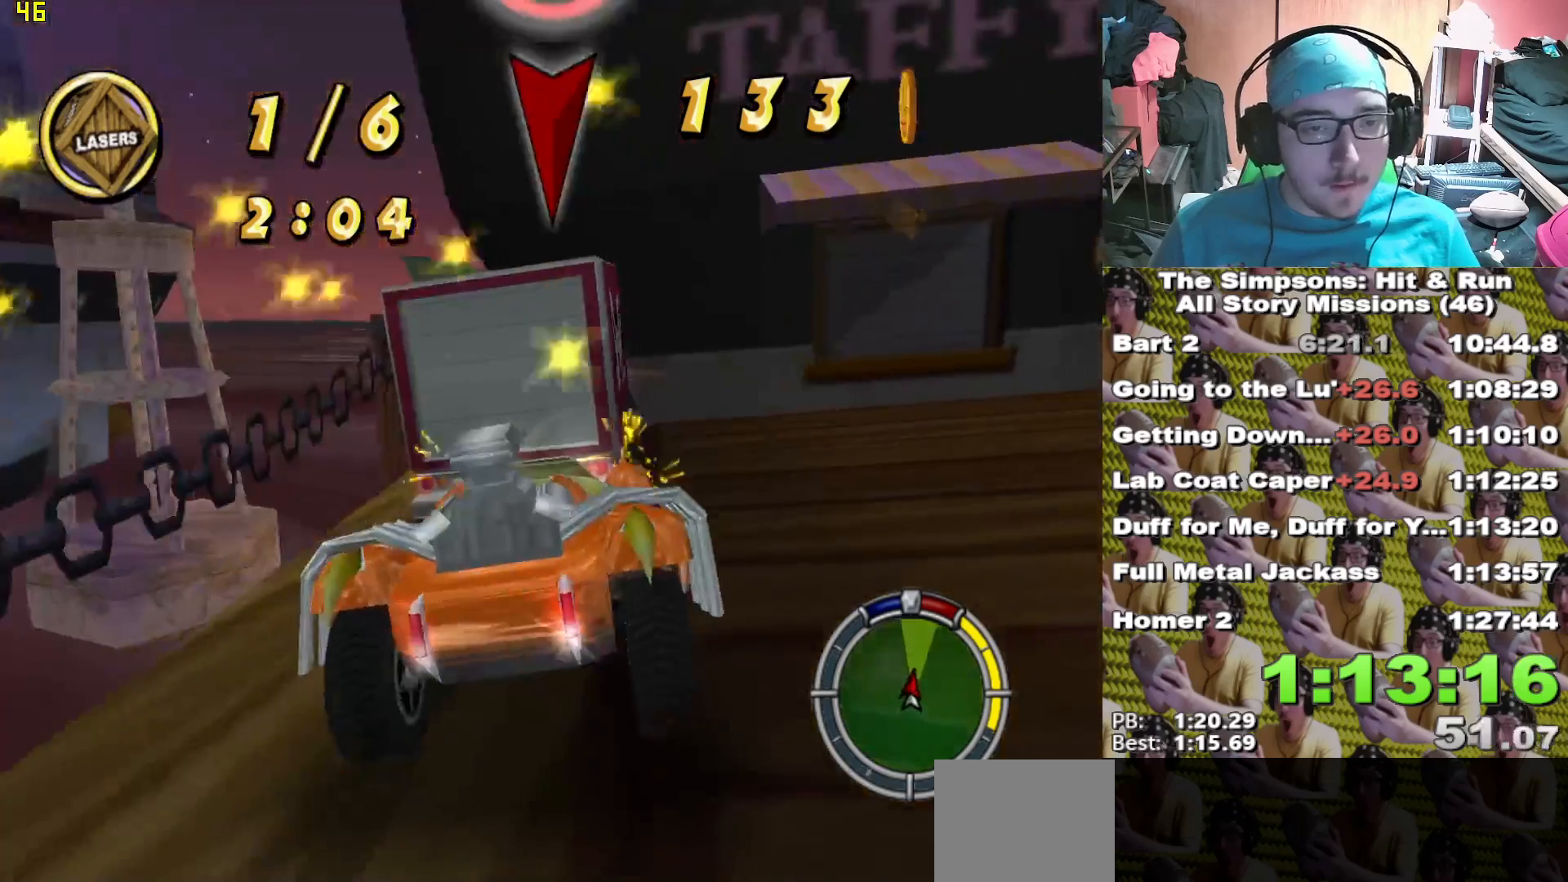
{"dt_ms": 500, "buttons": ["X", "L2"], "left_stick": "center", "right_stick": "center", "events": [[200, "L2", "down"], [217, "X", "down"], [233, "A", "up"]]}
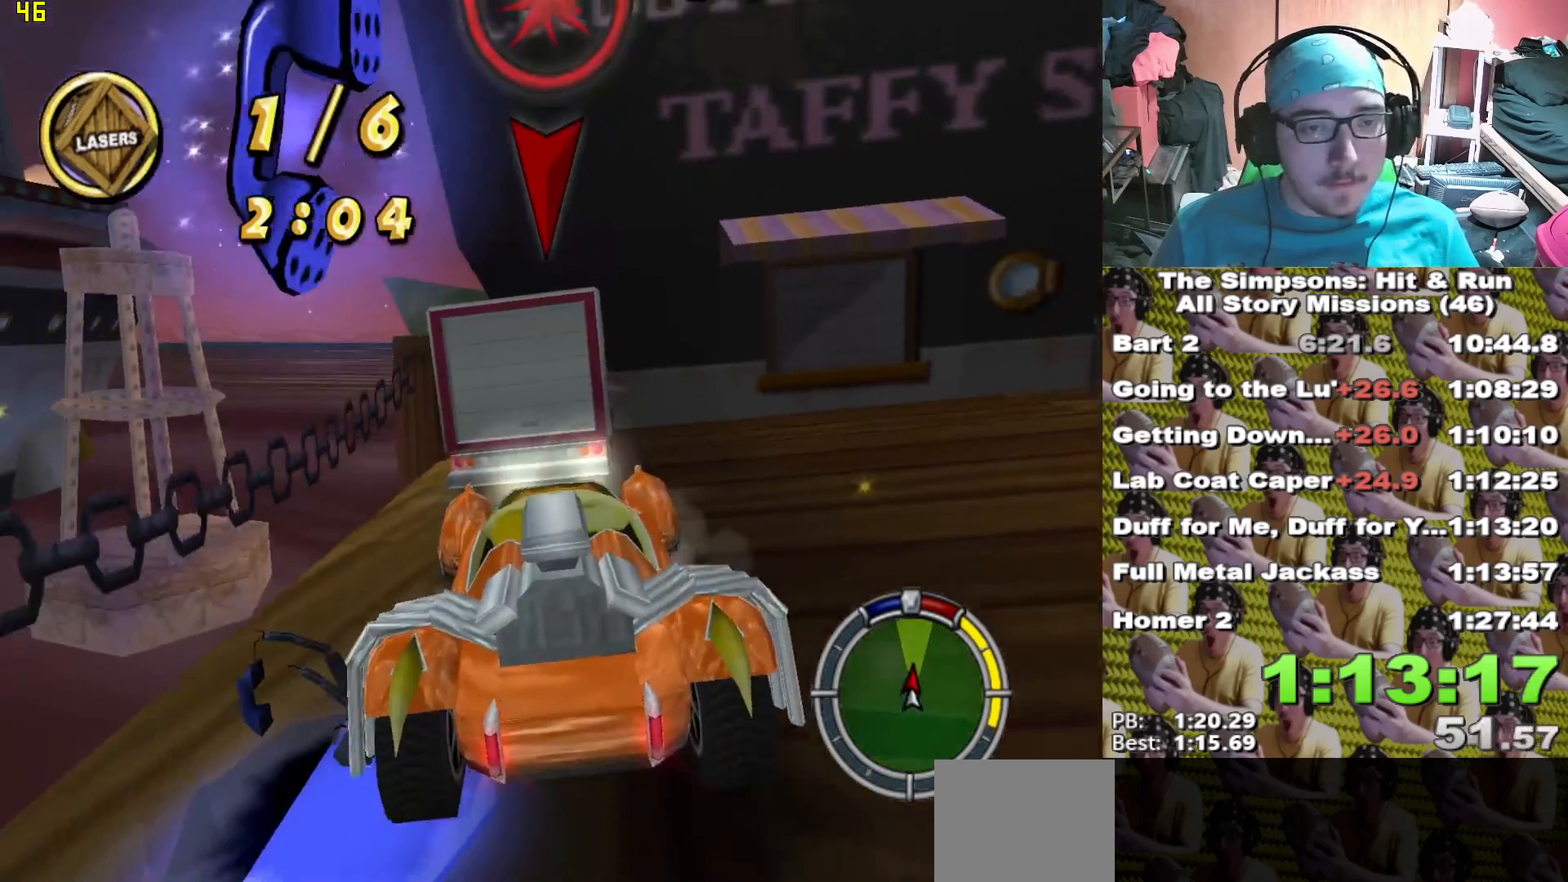
{"dt_ms": 500, "buttons": ["X"], "left_stick": "center", "right_stick": "center", "events": [[217, "L2", "up"]]}
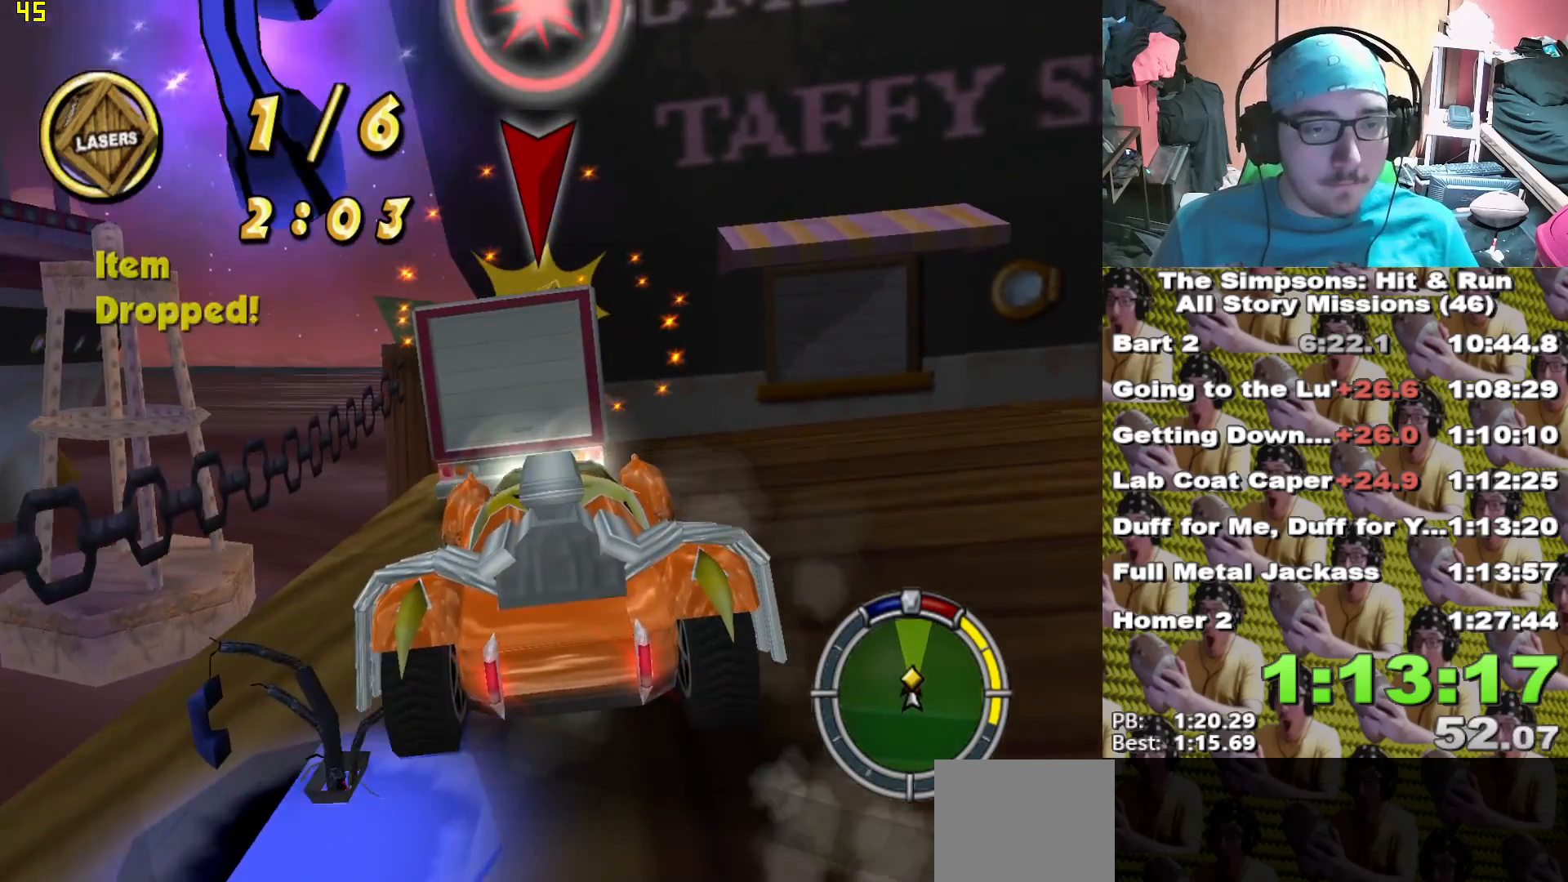
{"dt_ms": 500, "buttons": ["A"], "left_stick": "center", "right_stick": "center", "events": [[167, "A", "down"], [167, "X", "up"]]}
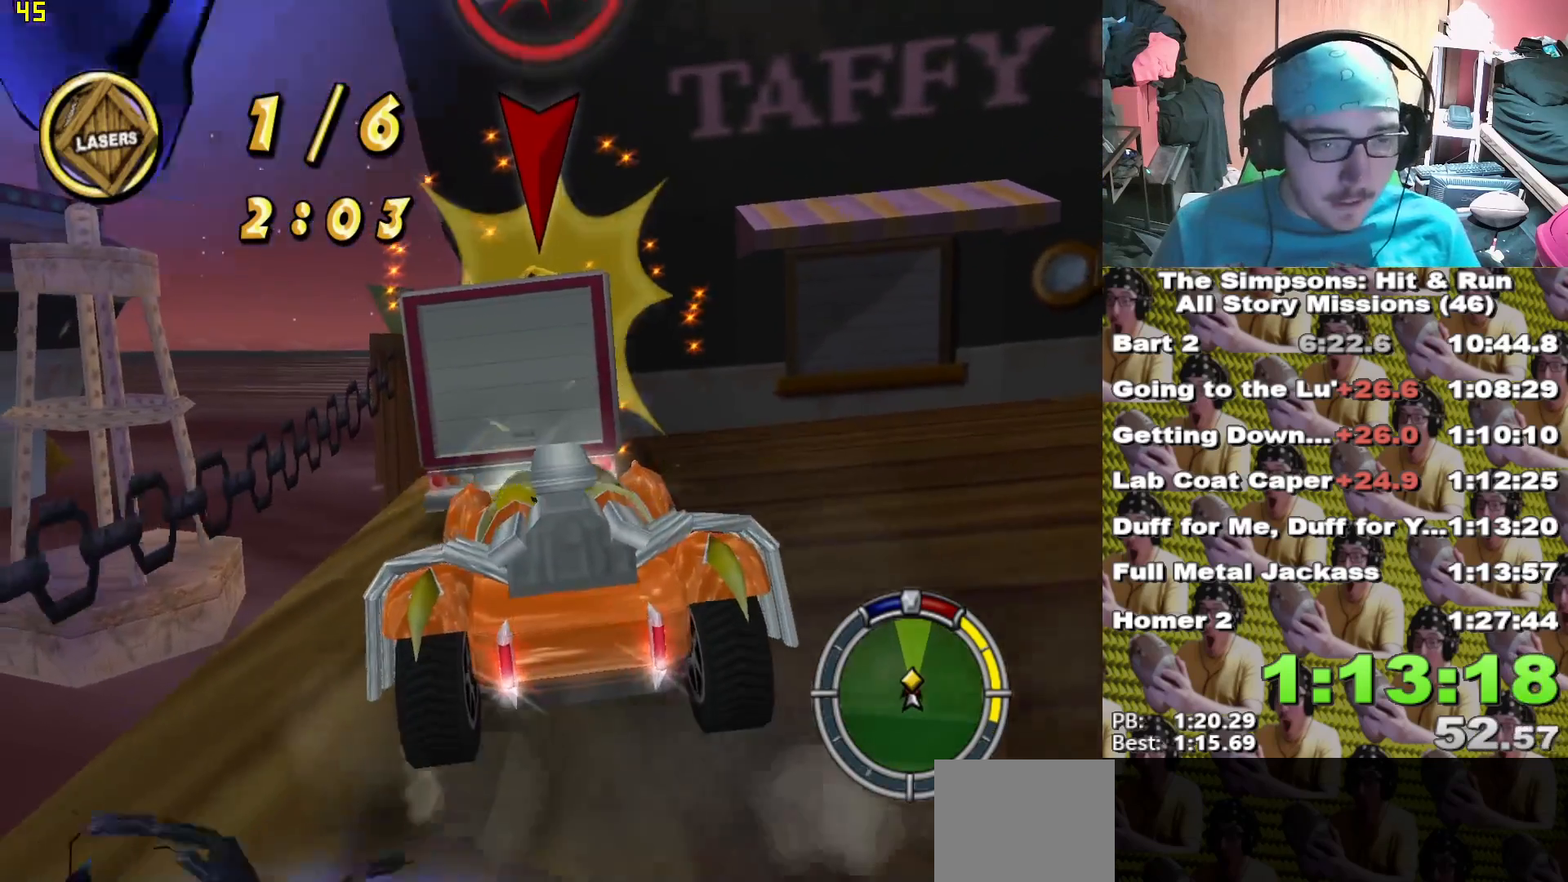
{"dt_ms": 500, "buttons": ["X"], "left_stick": "center", "right_stick": "center", "events": [[50, "L2", "down"], [67, "X", "down"], [83, "A", "up"], [500, "L2", "up"]]}
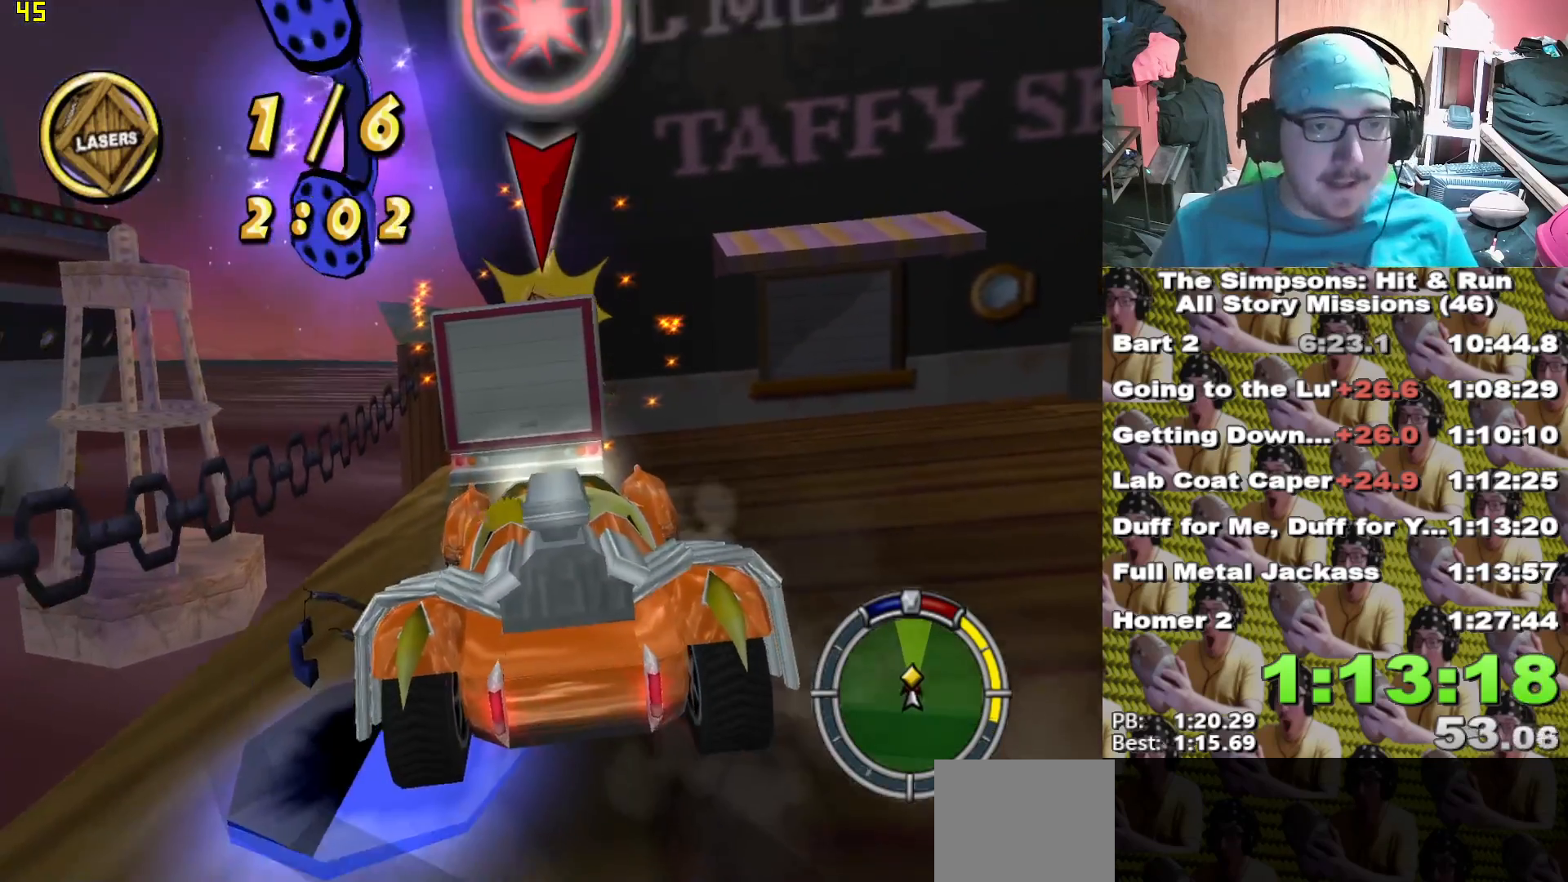
{"dt_ms": 500, "buttons": ["X"], "left_stick": "center", "right_stick": "center", "events": [[317, "left_stick", "right"], [417, "left_stick", "center"]]}
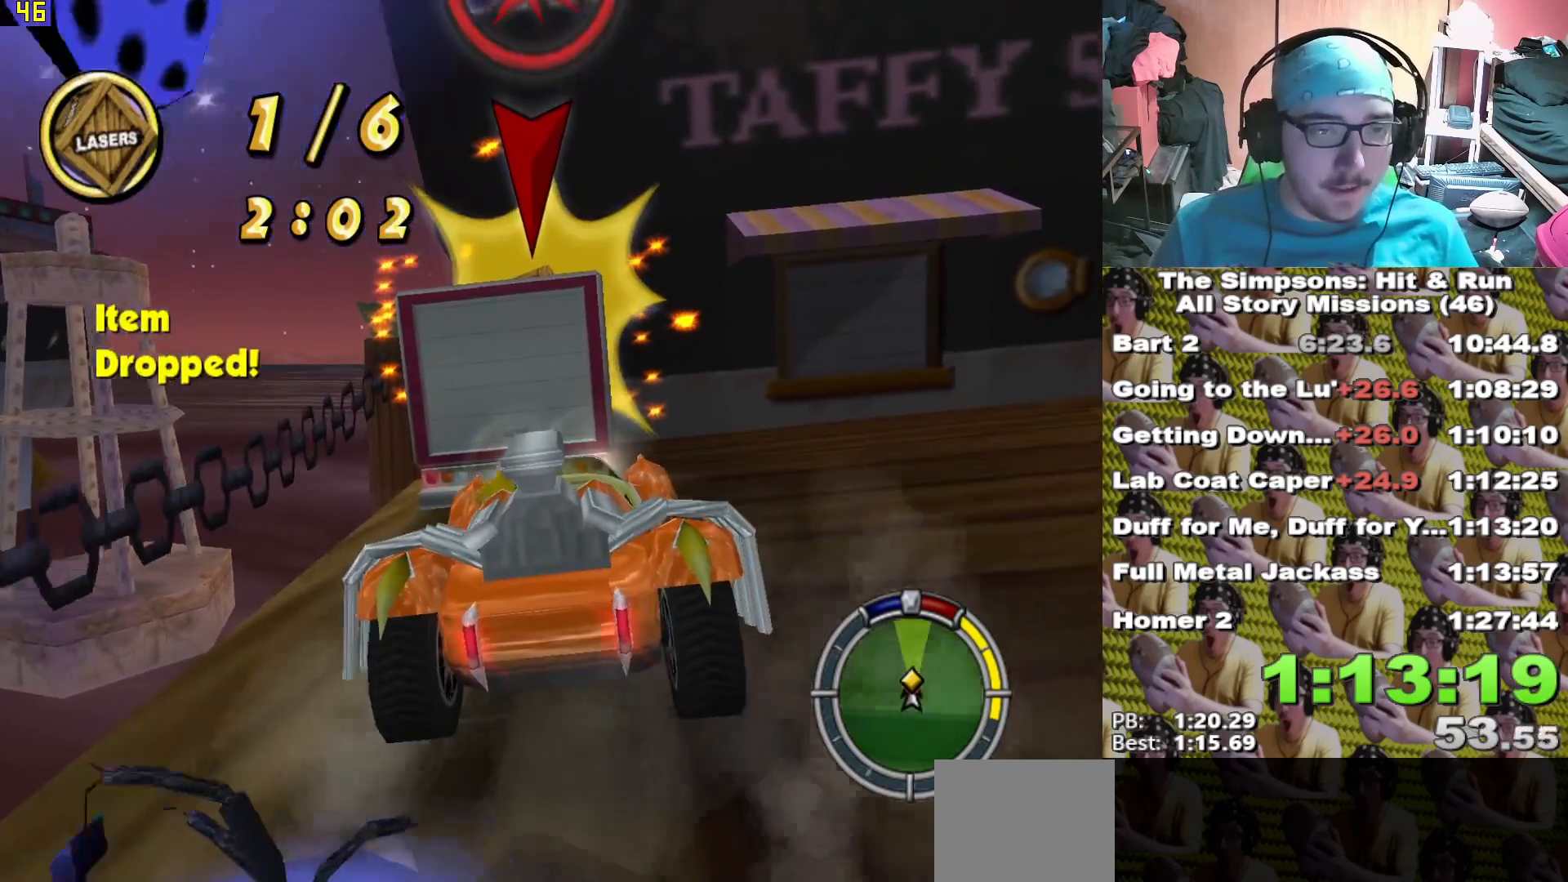
{"dt_ms": 500, "buttons": ["X", "L2"], "left_stick": "center", "right_stick": "center", "events": [[17, "X", "up"], [33, "A", "down"], [433, "L2", "down"], [450, "A", "up"], [450, "X", "down"]]}
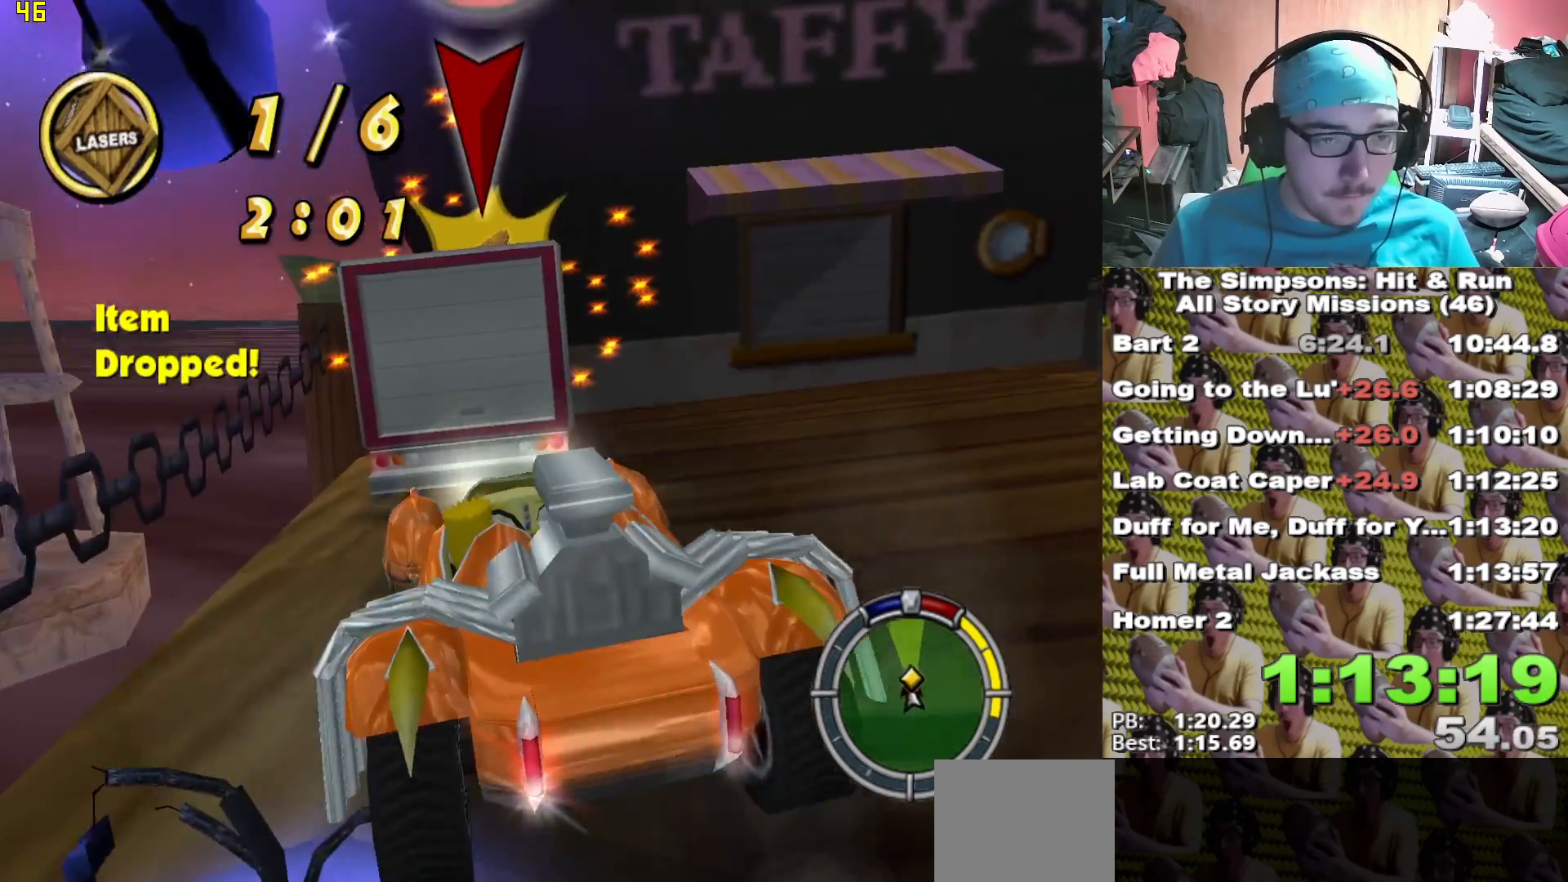
{"dt_ms": 500, "buttons": ["X"], "left_stick": "center", "right_stick": "center", "events": [[200, "L2", "up"]]}
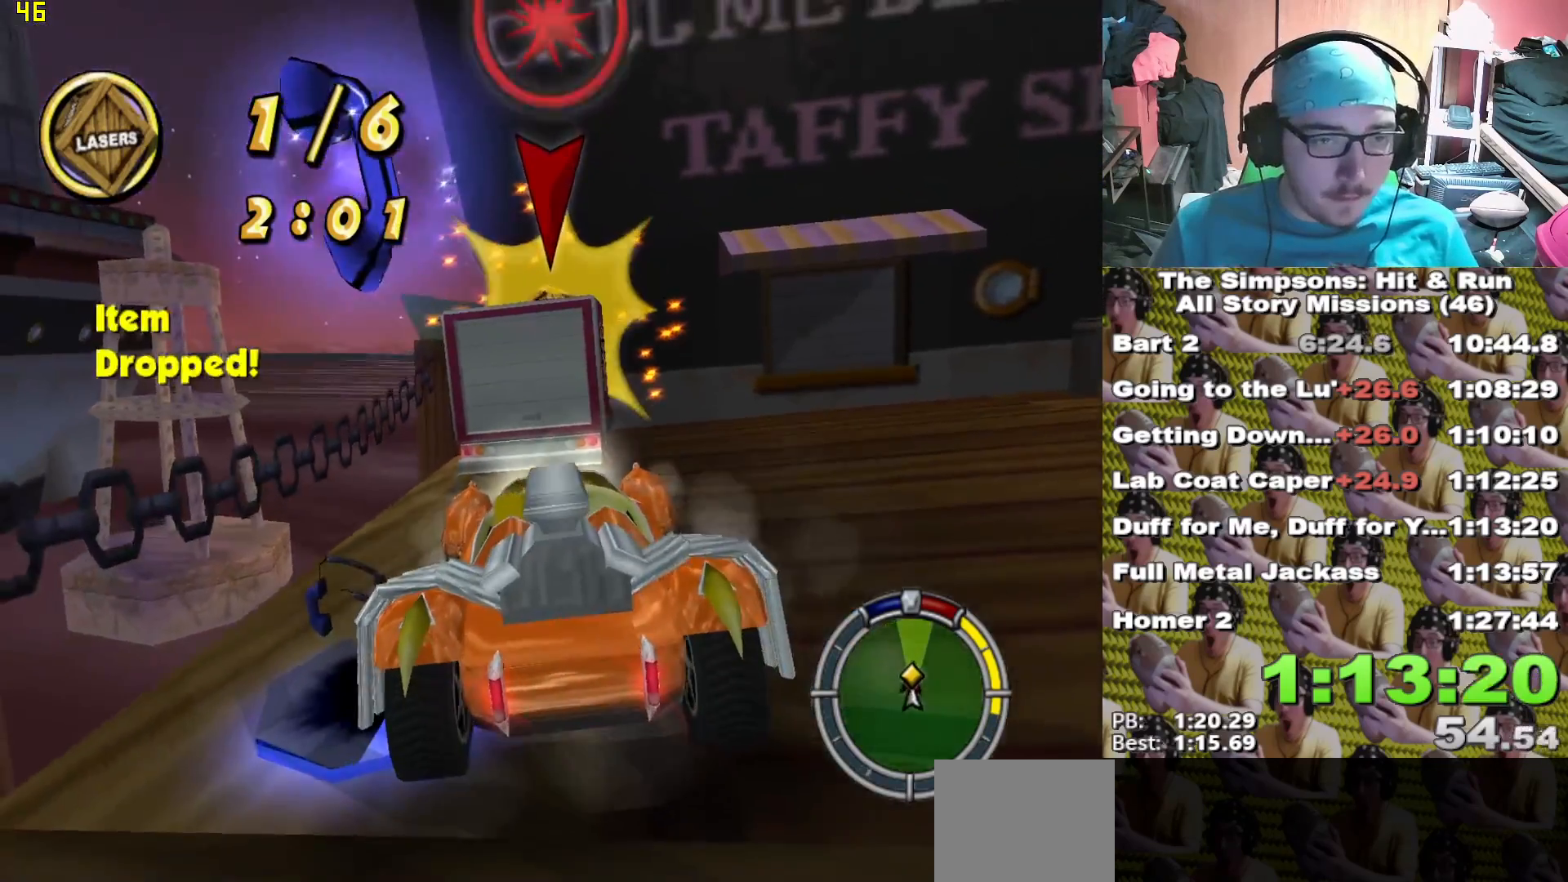
{"dt_ms": 500, "buttons": ["A"], "left_stick": "center", "right_stick": "center", "events": [[167, "left_stick", "right"], [250, "left_stick", "center"], [433, "X", "up"], [450, "A", "down"]]}
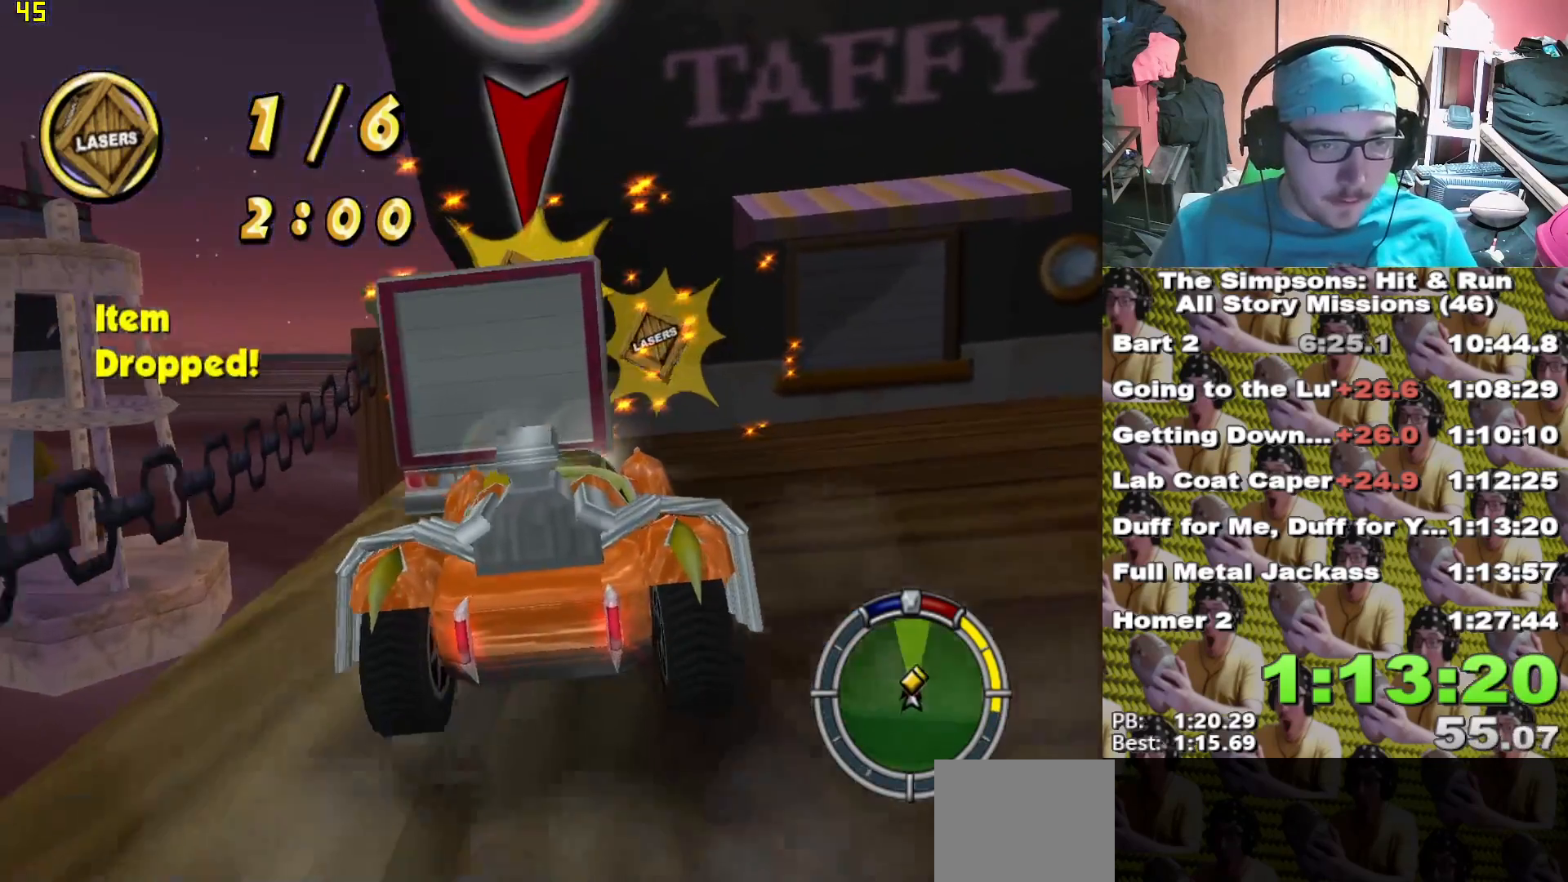
{"dt_ms": 500, "buttons": ["X", "L2"], "left_stick": "center", "right_stick": "center", "events": [[333, "X", "down"], [350, "A", "up"], [350, "L2", "down"]]}
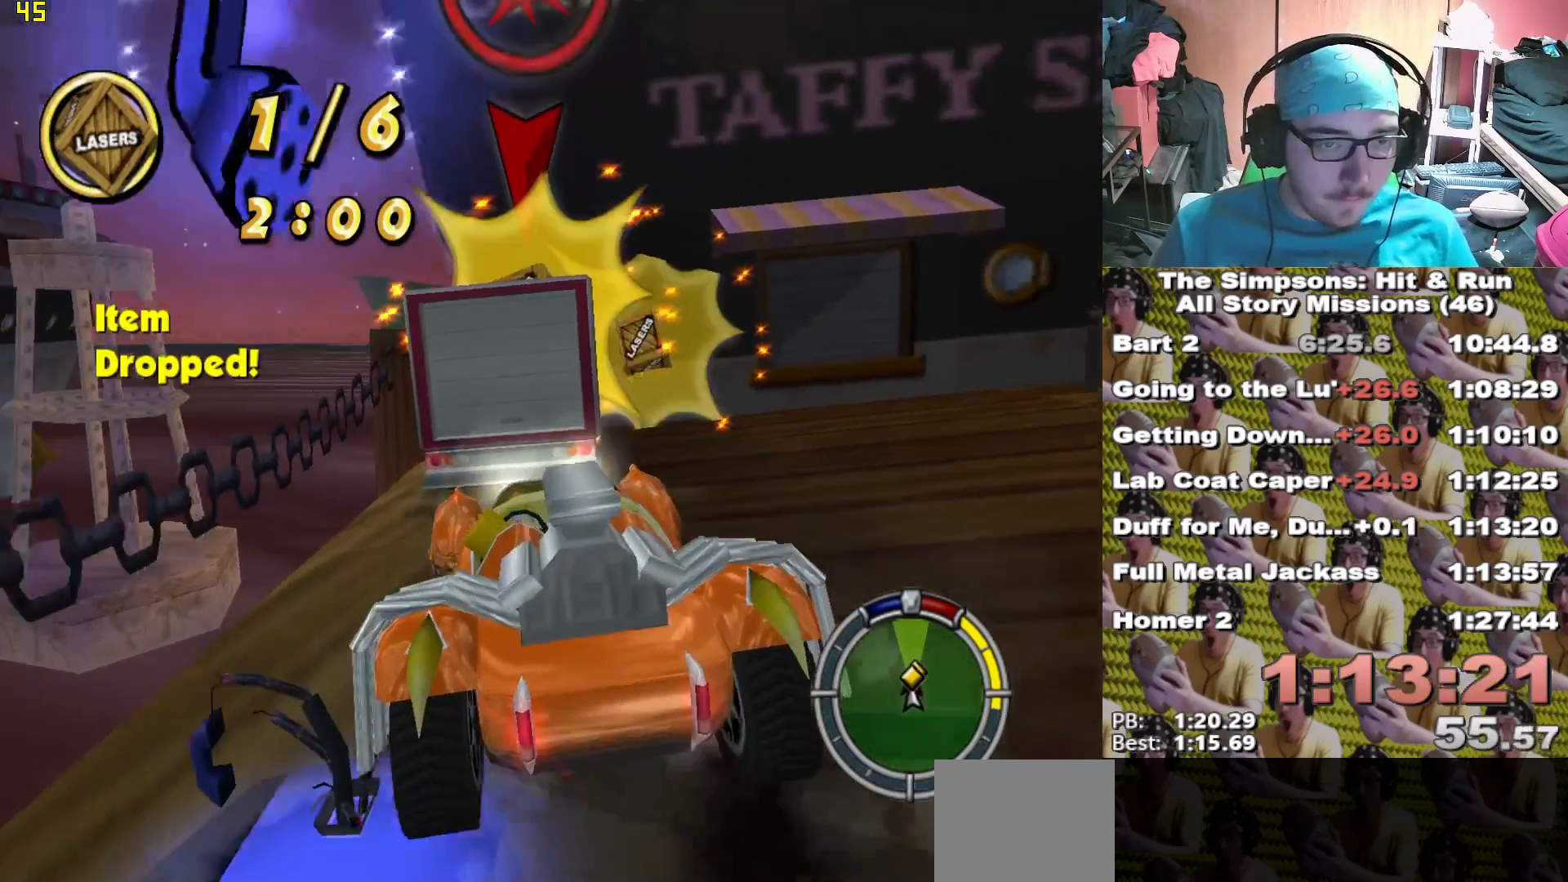
{"dt_ms": 500, "buttons": ["X"], "left_stick": "center", "right_stick": "center", "events": [[300, "L2", "up"]]}
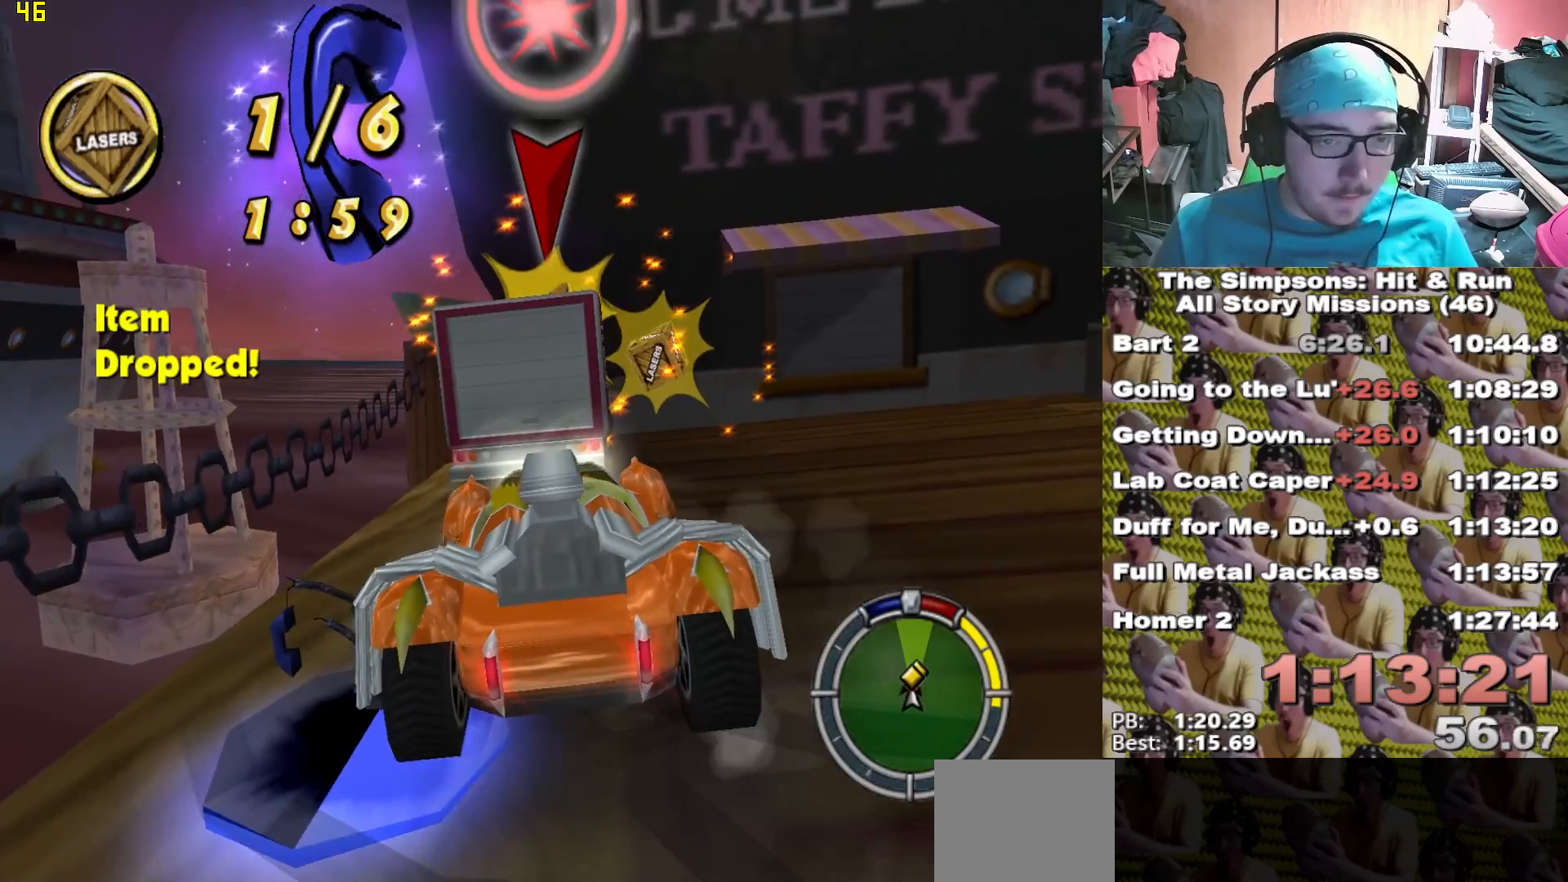
{"dt_ms": 500, "buttons": ["A"], "left_stick": "left", "right_stick": "center", "events": [[83, "left_stick", "right"], [233, "left_stick", "center"], [333, "A", "down"], [333, "X", "up"], [400, "left_stick", "left"]]}
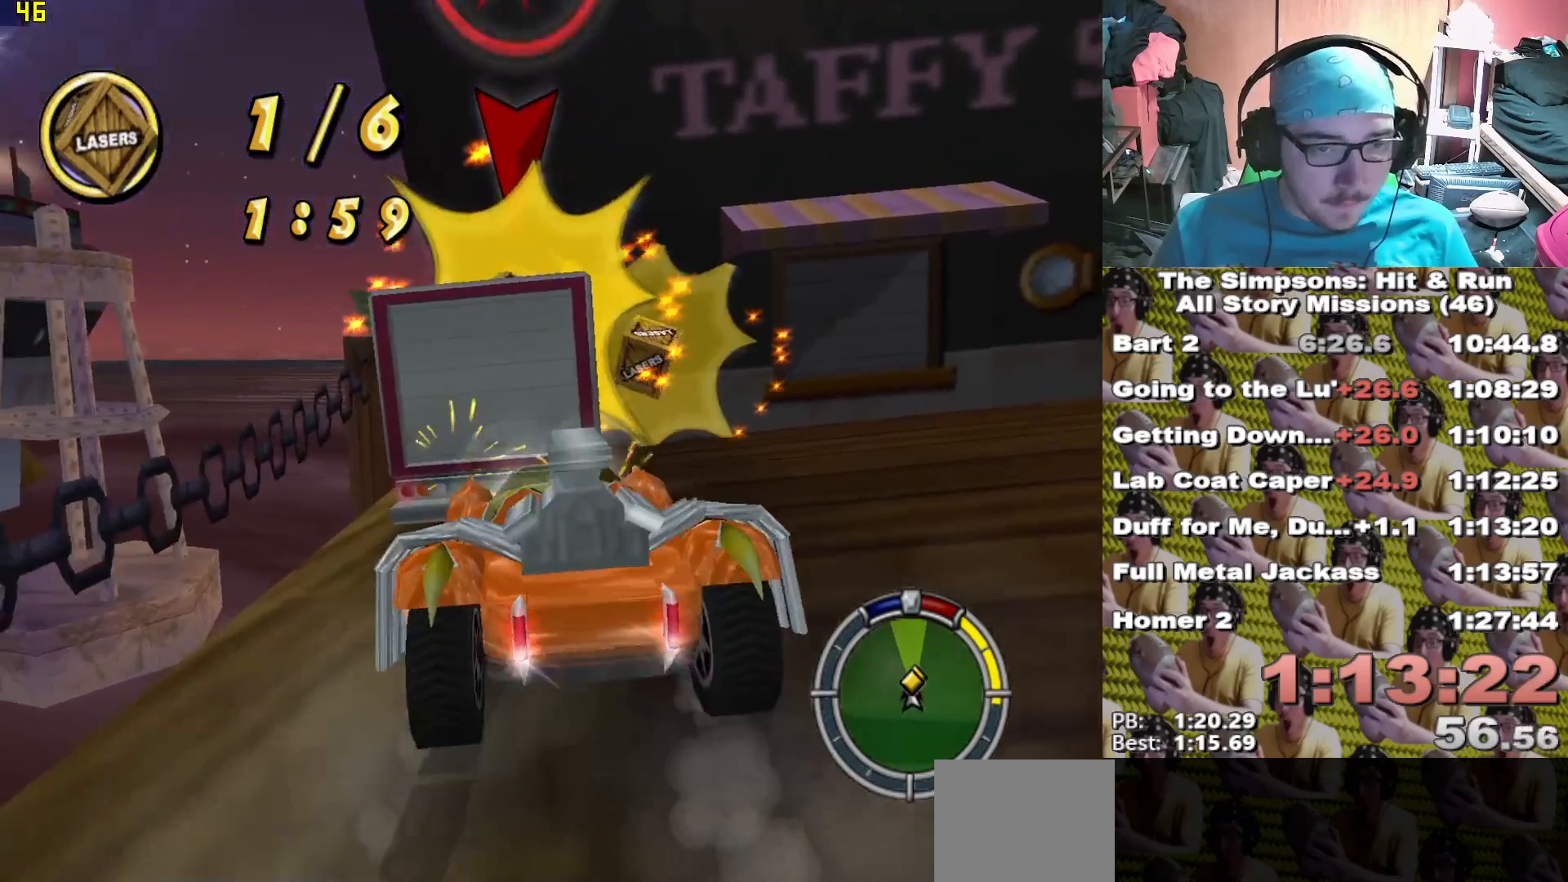
{"dt_ms": 500, "buttons": ["X", "L2"], "left_stick": "center", "right_stick": "center", "events": [[233, "L2", "down"], [250, "A", "up"], [250, "X", "down"], [400, "left_stick", "center"]]}
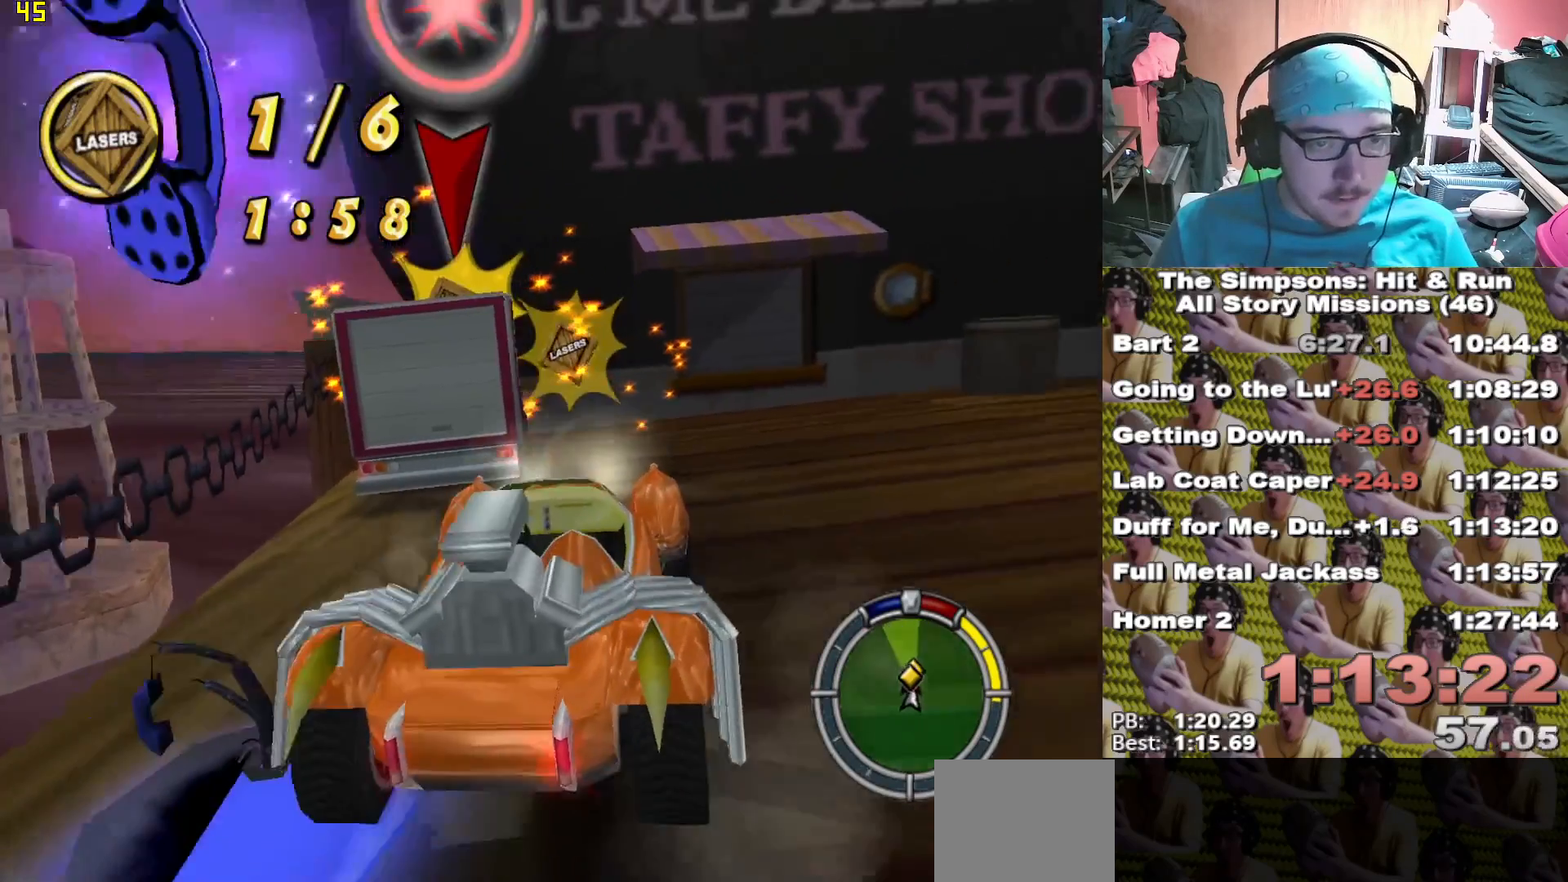
{"dt_ms": 500, "buttons": ["X"], "left_stick": "center", "right_stick": "center", "events": [[183, "L2", "up"]]}
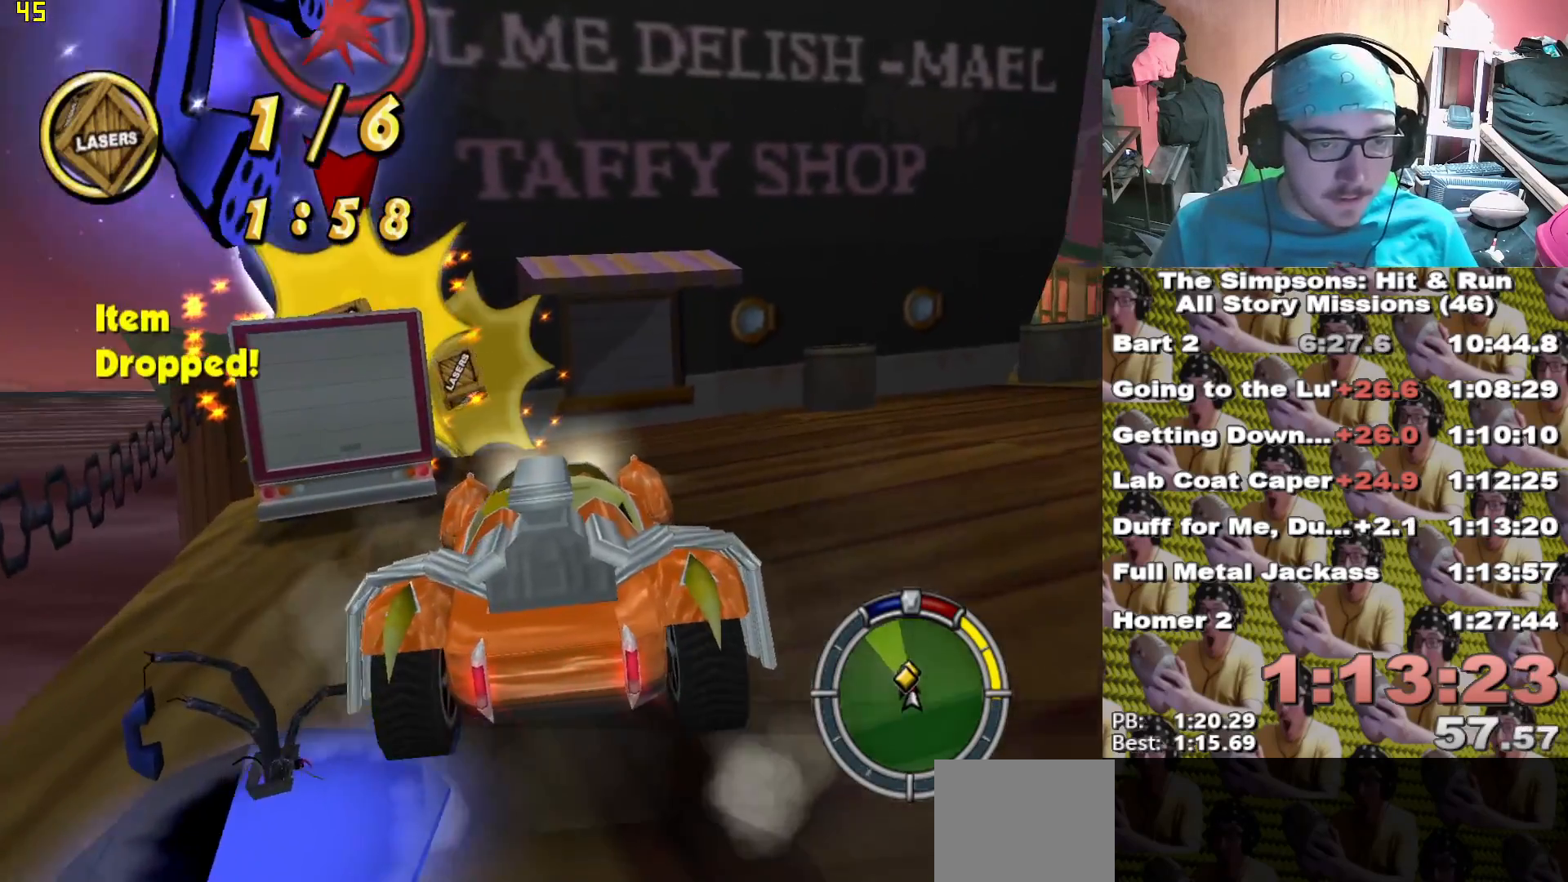
{"dt_ms": 500, "buttons": ["X"], "left_stick": "left", "right_stick": "center", "events": [[217, "left_stick", "left"]]}